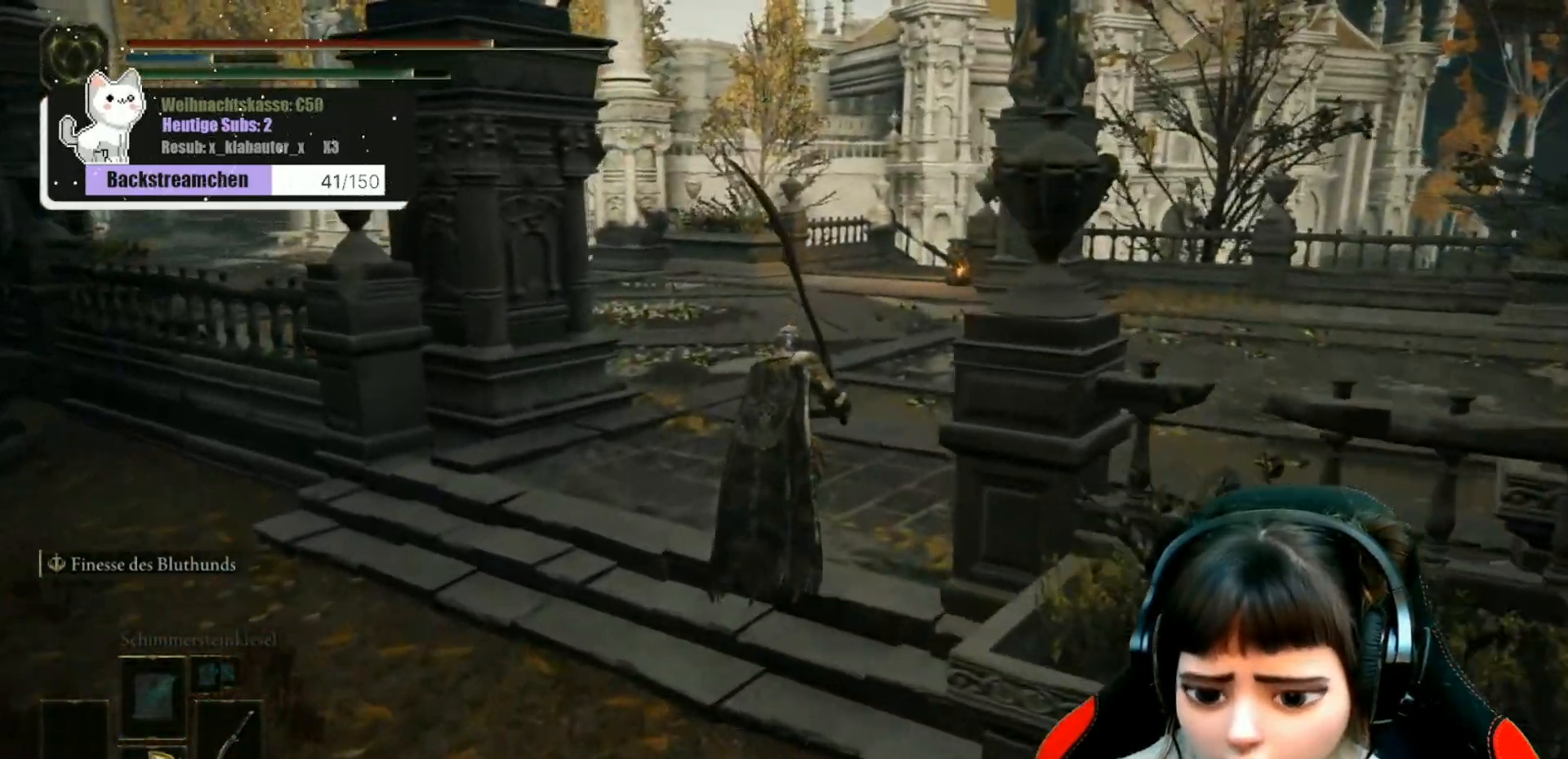
Gameplay with a controller (Xbox layout); each line is a JSON object with the inputs held at the frame after it. "events" lists button and stick changes between this image and that frame as [ms after this image, input, new state], when the widget could be followed in between.
{"buttons": ["B"], "left_stick": "up", "right_stick": "center", "events": []}
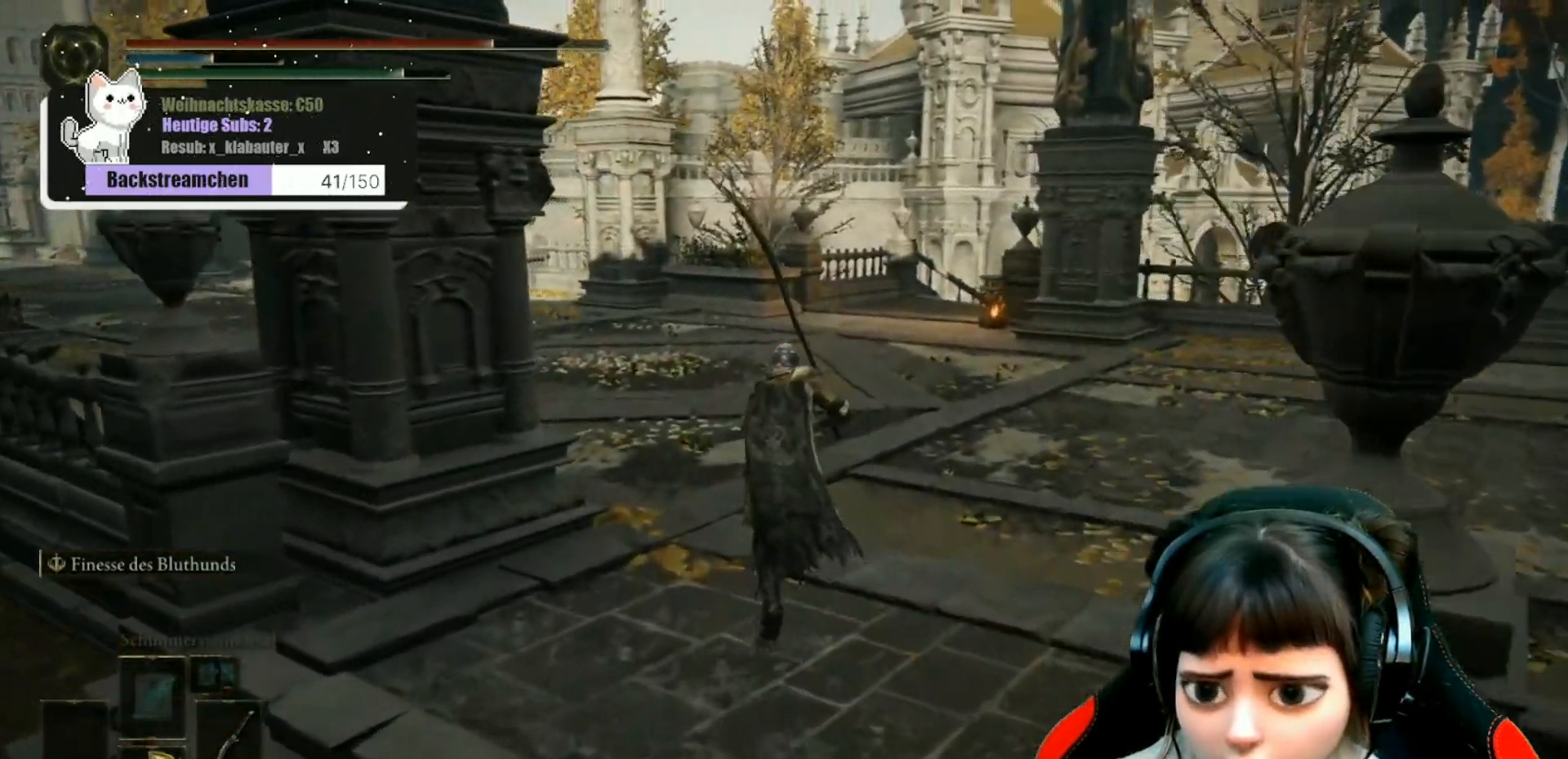
{"buttons": [], "left_stick": "up-left", "right_stick": "center", "events": [[283, "left_stick", "up-left"], [333, "B", "up"]]}
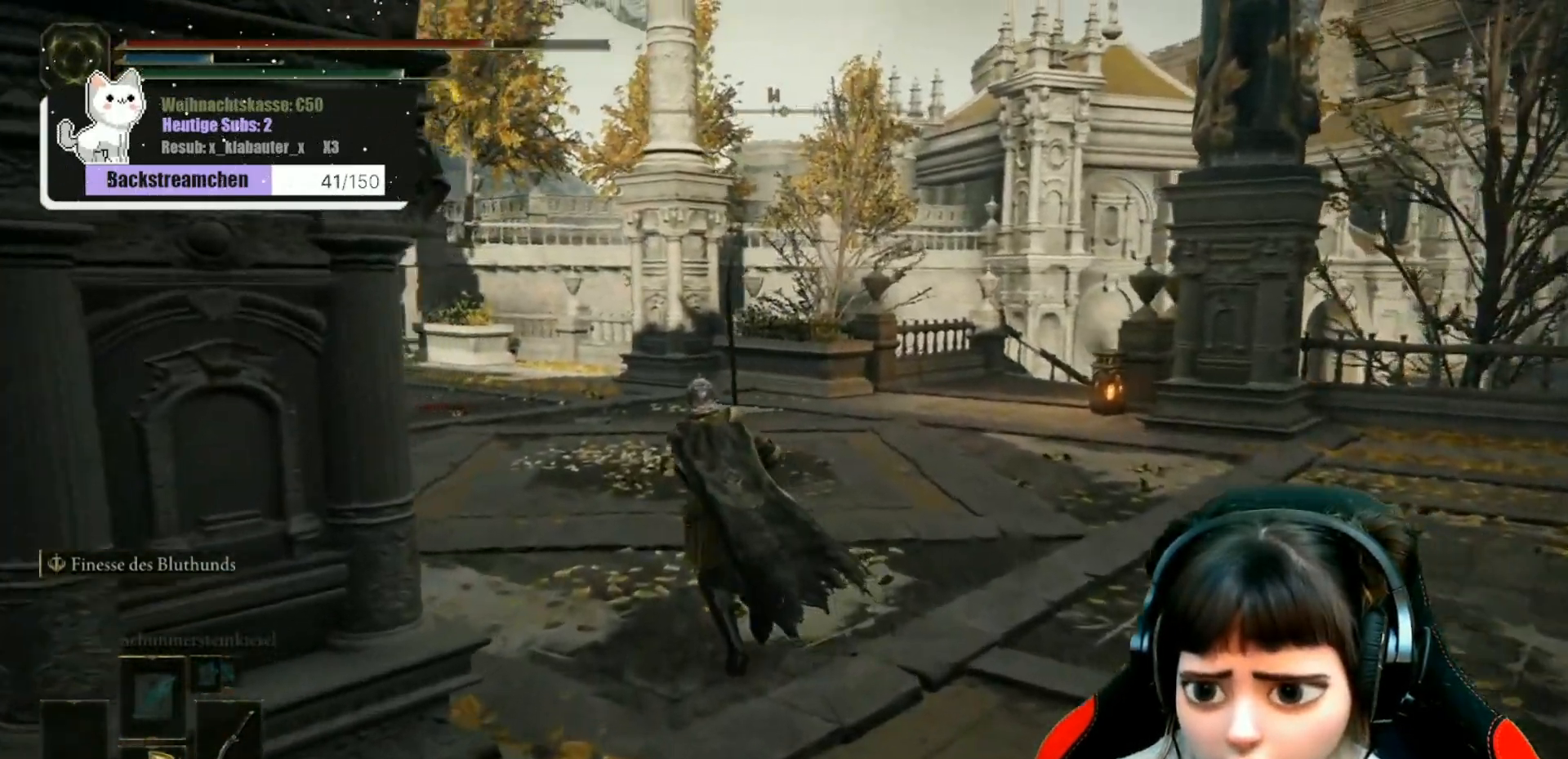
{"buttons": [], "left_stick": "up-left", "right_stick": "center", "events": [[250, "DPAD_DOWN", "down"], [367, "DPAD_DOWN", "up"]]}
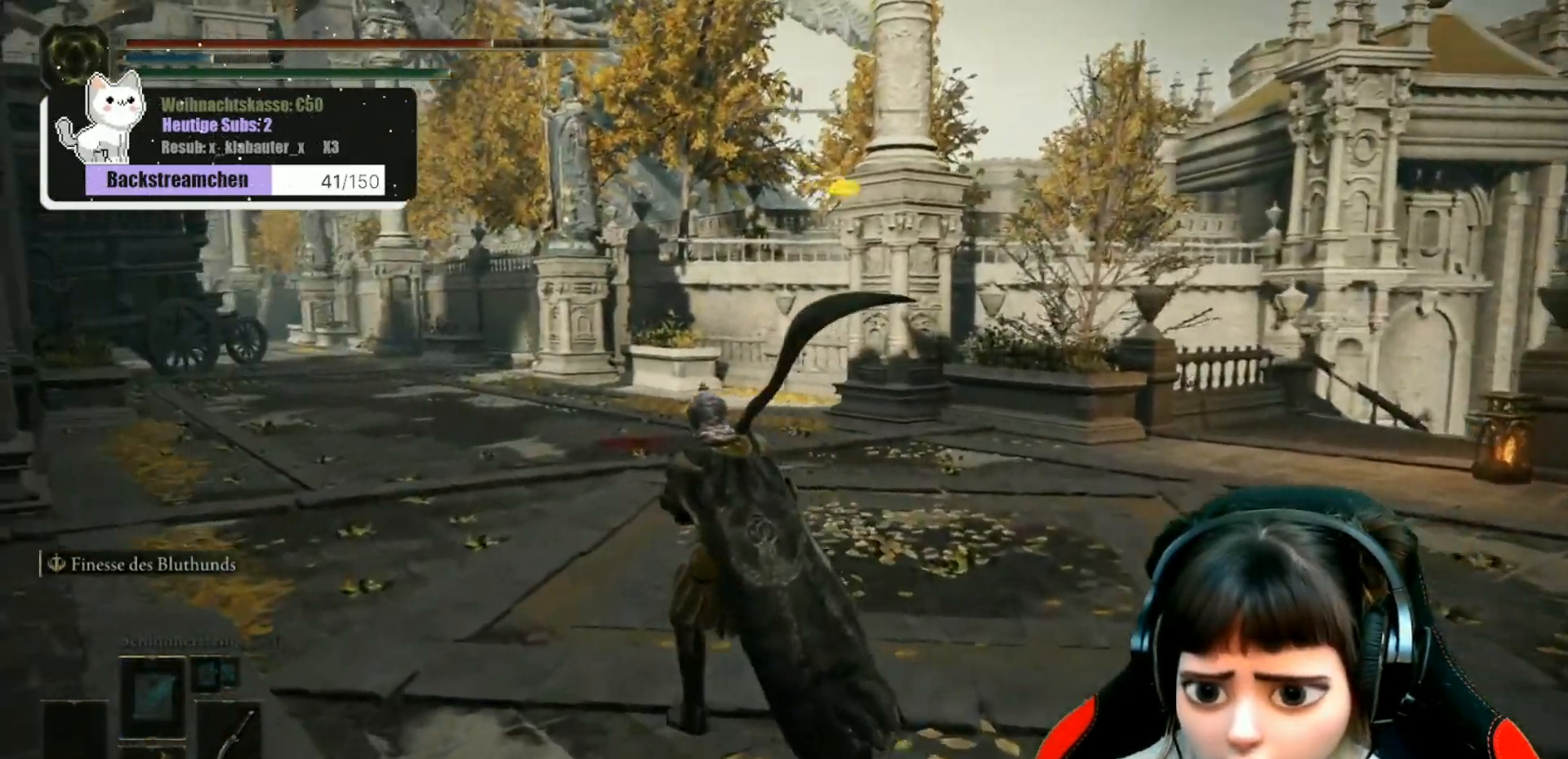
{"buttons": [], "left_stick": "up-left", "right_stick": "left", "events": [[117, "right_stick", "down-left"], [483, "right_stick", "left"]]}
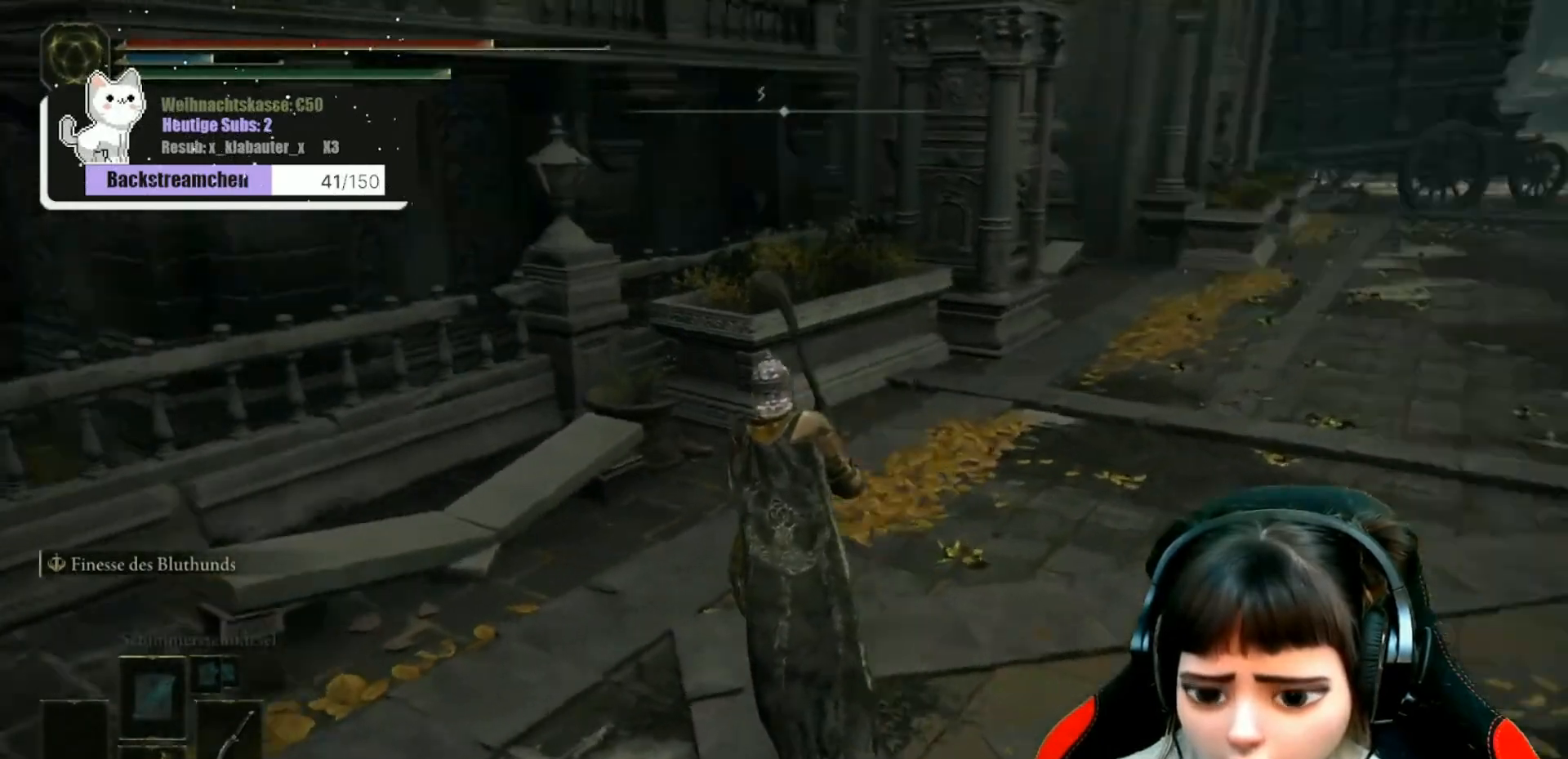
{"buttons": [], "left_stick": "down-right", "right_stick": "center", "events": [[83, "left_stick", "up-right"], [150, "left_stick", "right"], [417, "right_stick", "center"], [433, "left_stick", "down-right"]]}
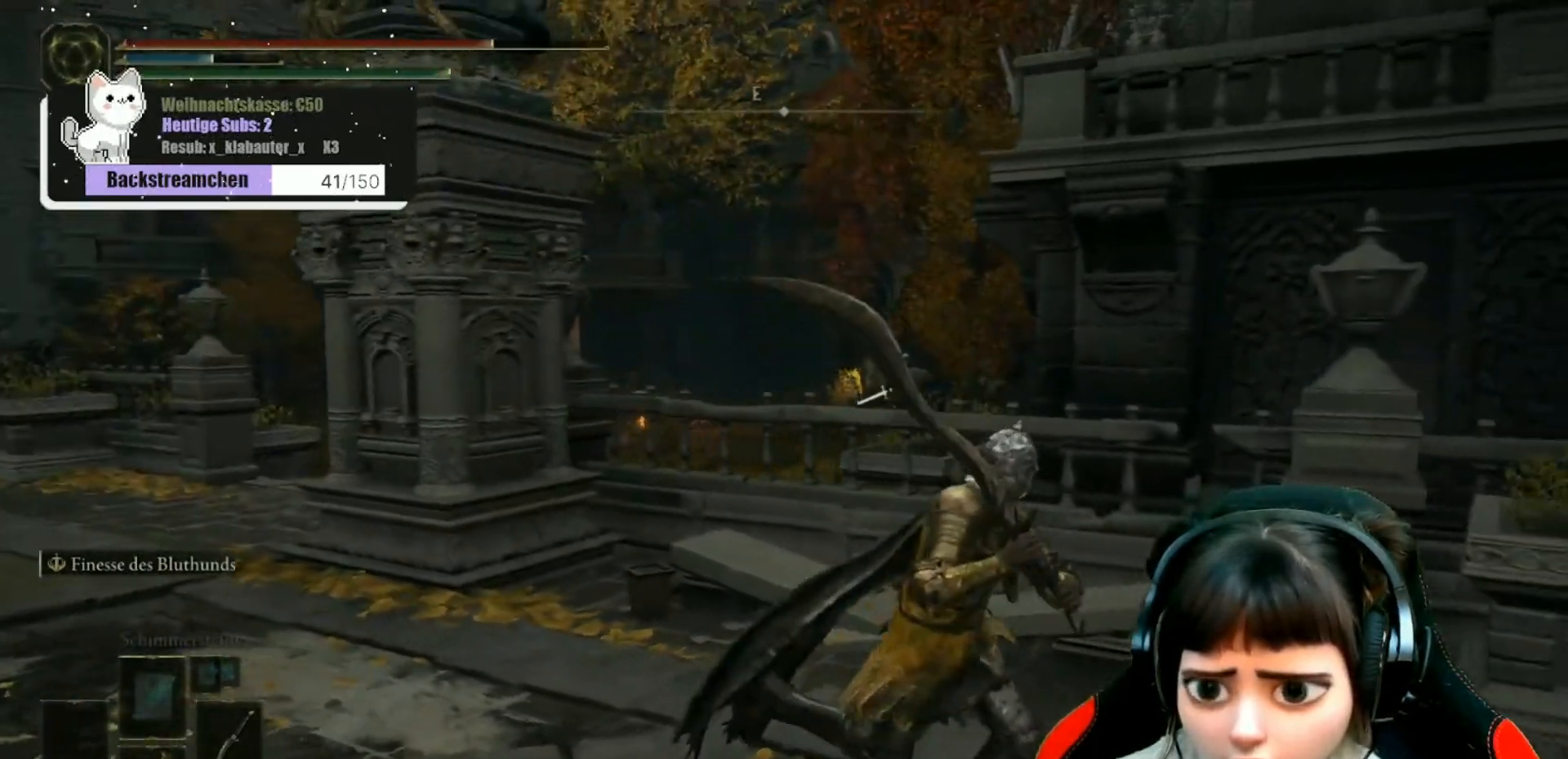
{"buttons": [], "left_stick": "down-right", "right_stick": "center", "events": [[17, "X", "down"], [100, "X", "up"], [267, "right_stick", "left"], [467, "right_stick", "center"]]}
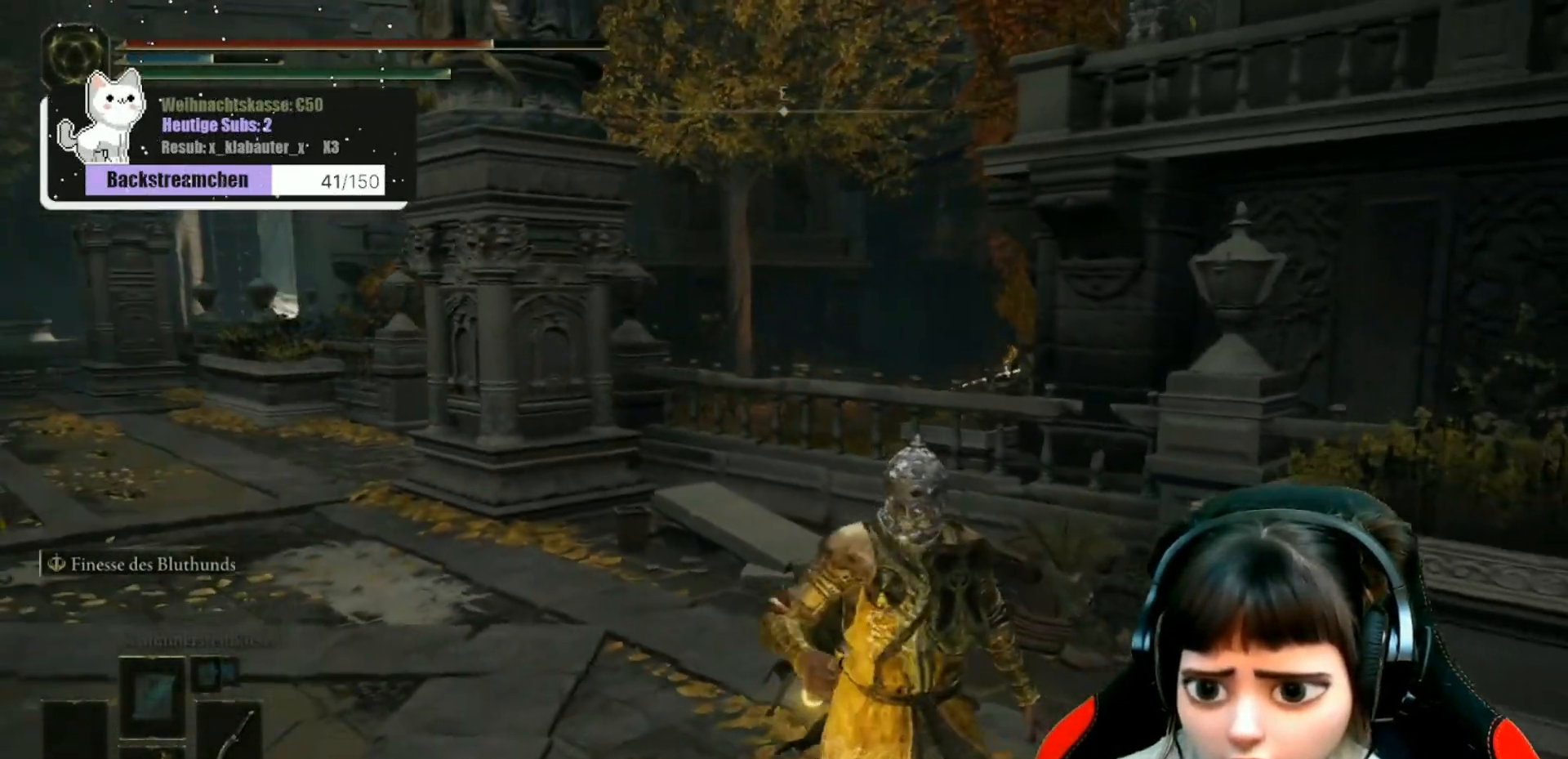
{"buttons": [], "left_stick": "down", "right_stick": "center", "events": [[33, "left_stick", "down"]]}
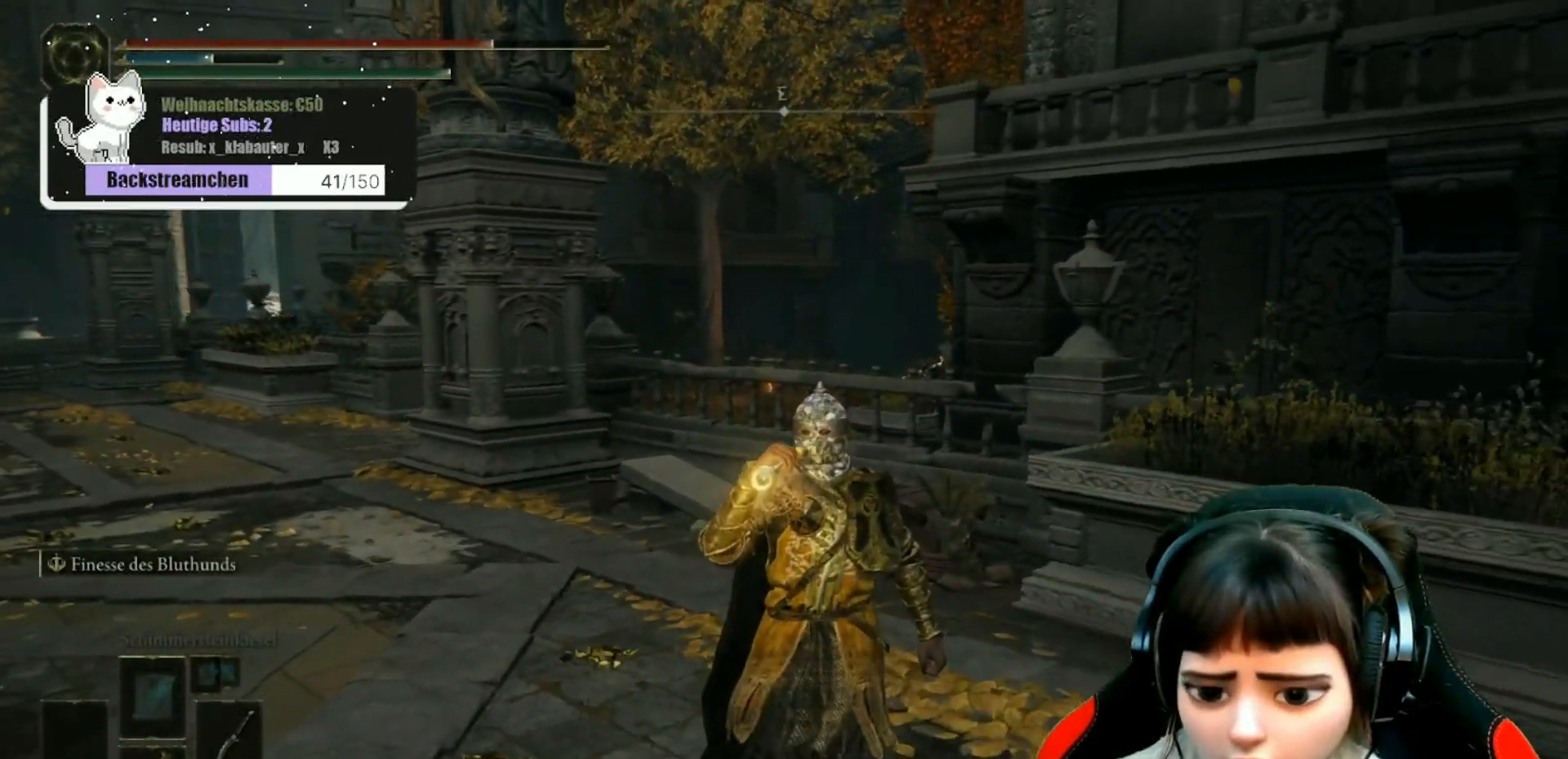
{"buttons": [], "left_stick": "down-left", "right_stick": "center", "events": [[83, "DPAD_DOWN", "down"], [150, "DPAD_DOWN", "up"], [333, "DPAD_DOWN", "down"], [367, "DPAD_DOWN", "up"], [417, "left_stick", "down-left"]]}
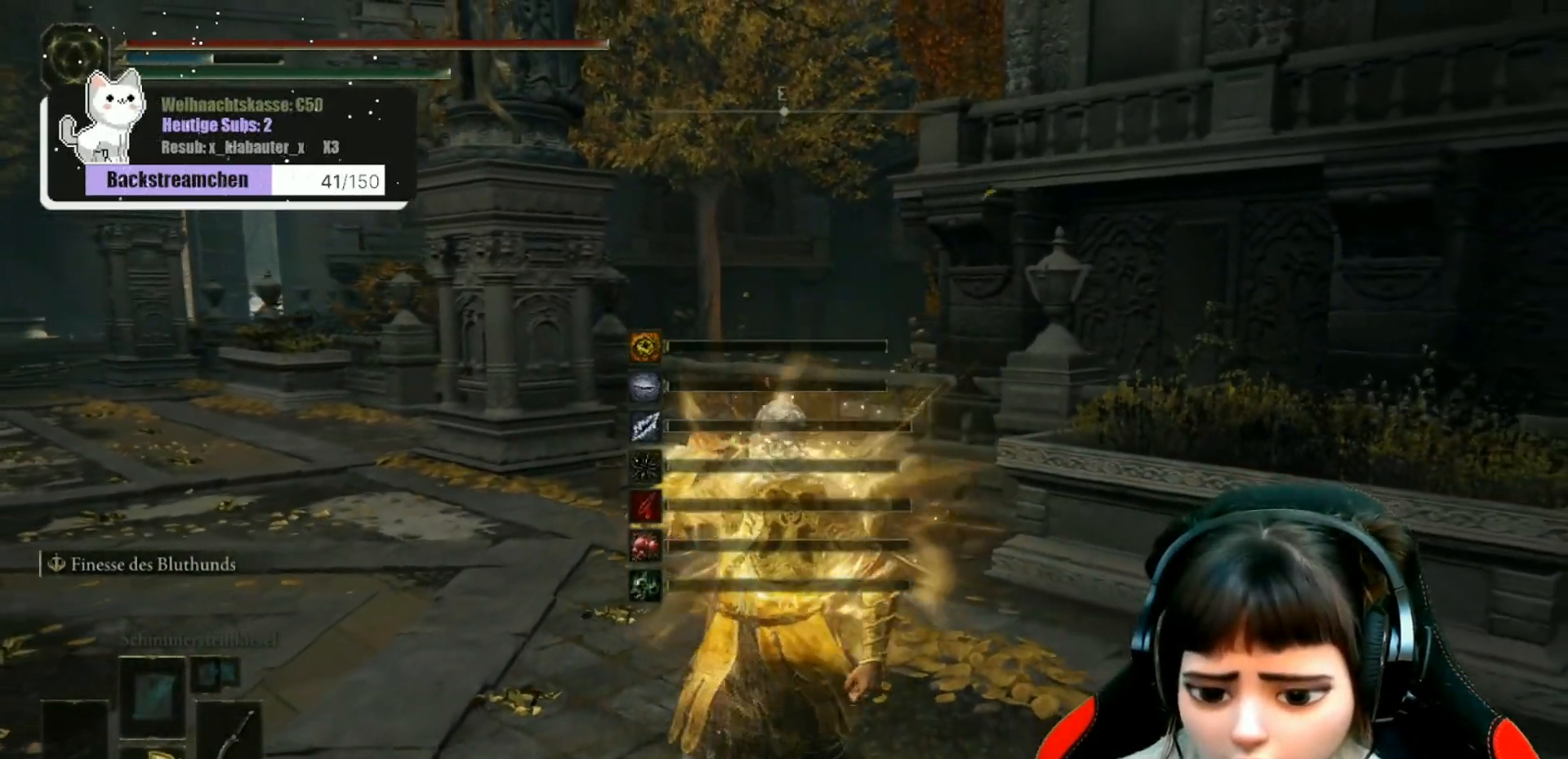
{"buttons": [], "left_stick": "up-left", "right_stick": "right", "events": [[100, "left_stick", "left"], [200, "left_stick", "up-left"], [467, "right_stick", "right"]]}
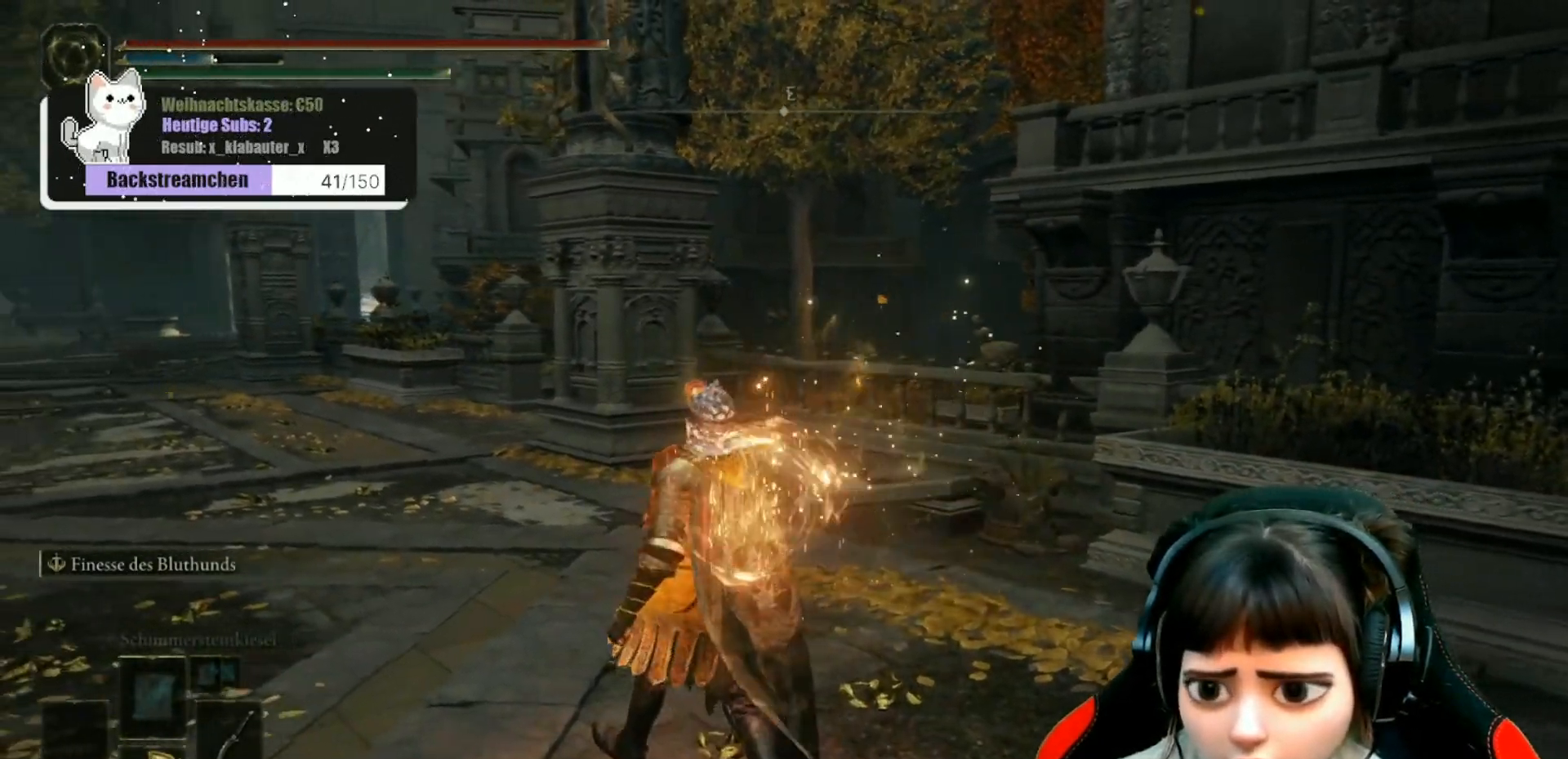
{"buttons": [], "left_stick": "left", "right_stick": "center", "events": [[117, "right_stick", "center"], [217, "left_stick", "left"], [350, "R3", "down"], [450, "R3", "up"]]}
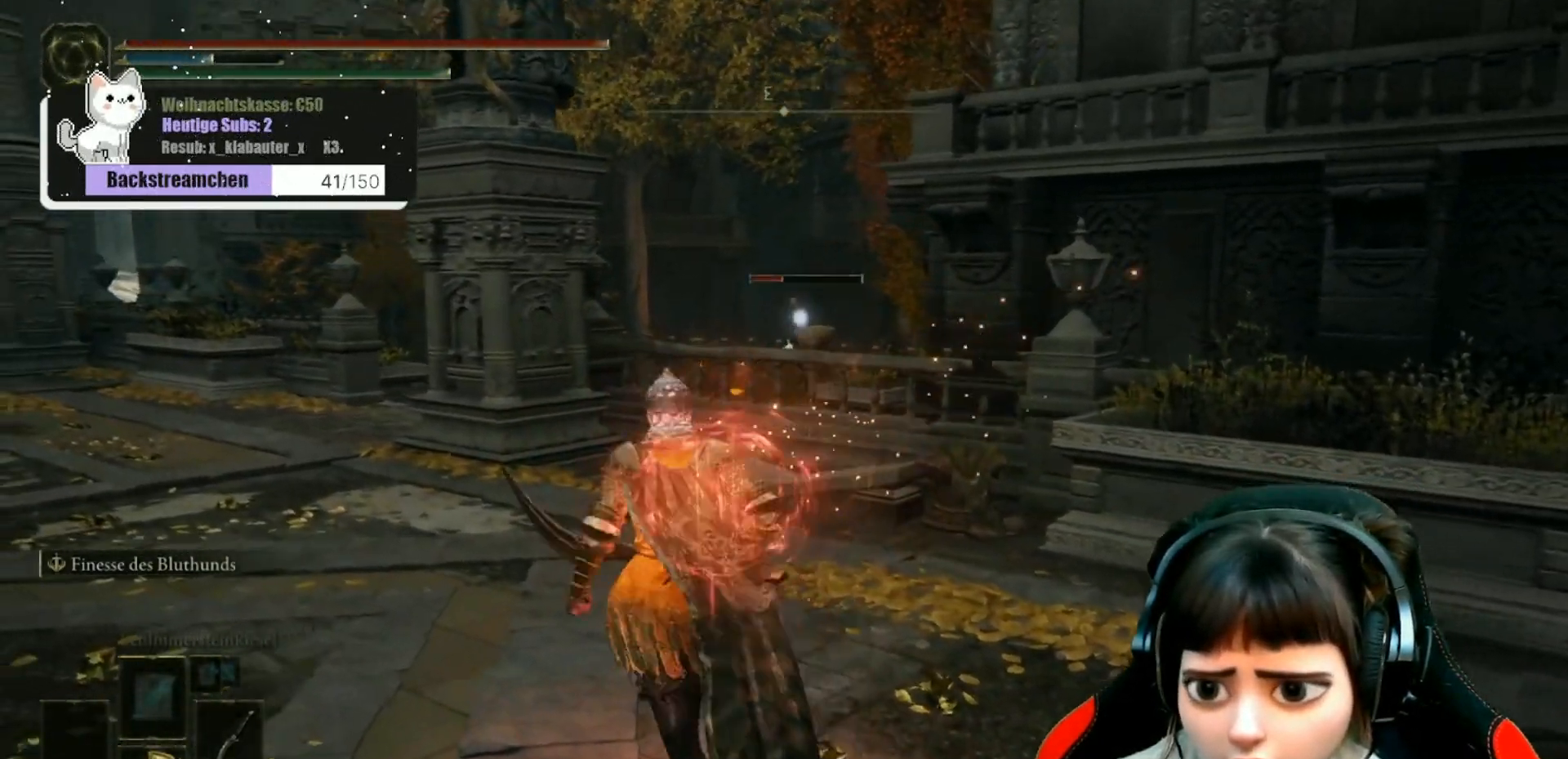
{"buttons": ["DPAD_RIGHT"], "left_stick": "center", "right_stick": "center", "events": [[333, "left_stick", "center"], [433, "DPAD_RIGHT", "down"]]}
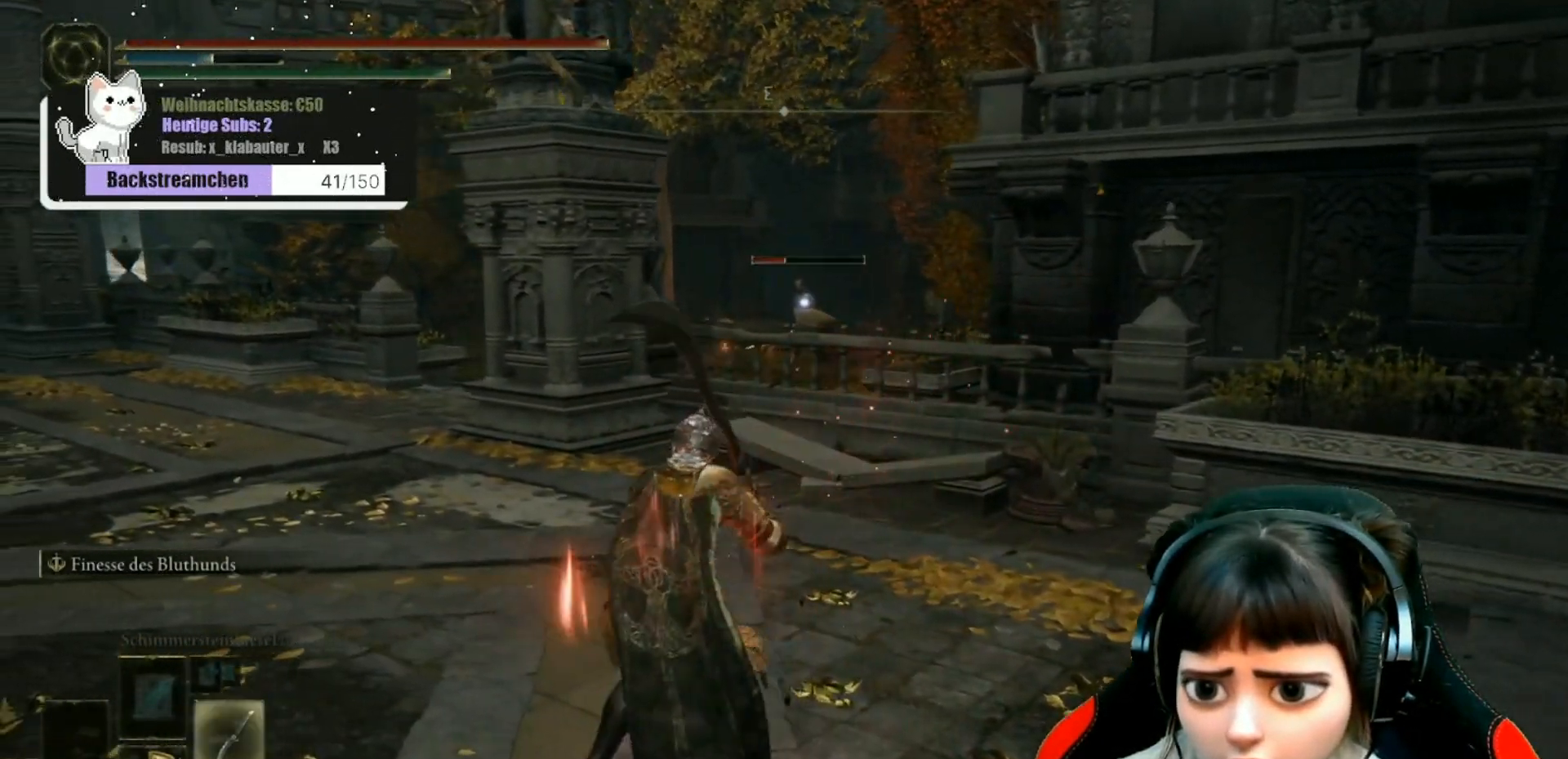
{"buttons": [], "left_stick": "up-left", "right_stick": "center", "events": [[83, "DPAD_RIGHT", "up"], [100, "left_stick", "left"], [200, "left_stick", "up"], [267, "left_stick", "up-right"], [417, "left_stick", "up-left"]]}
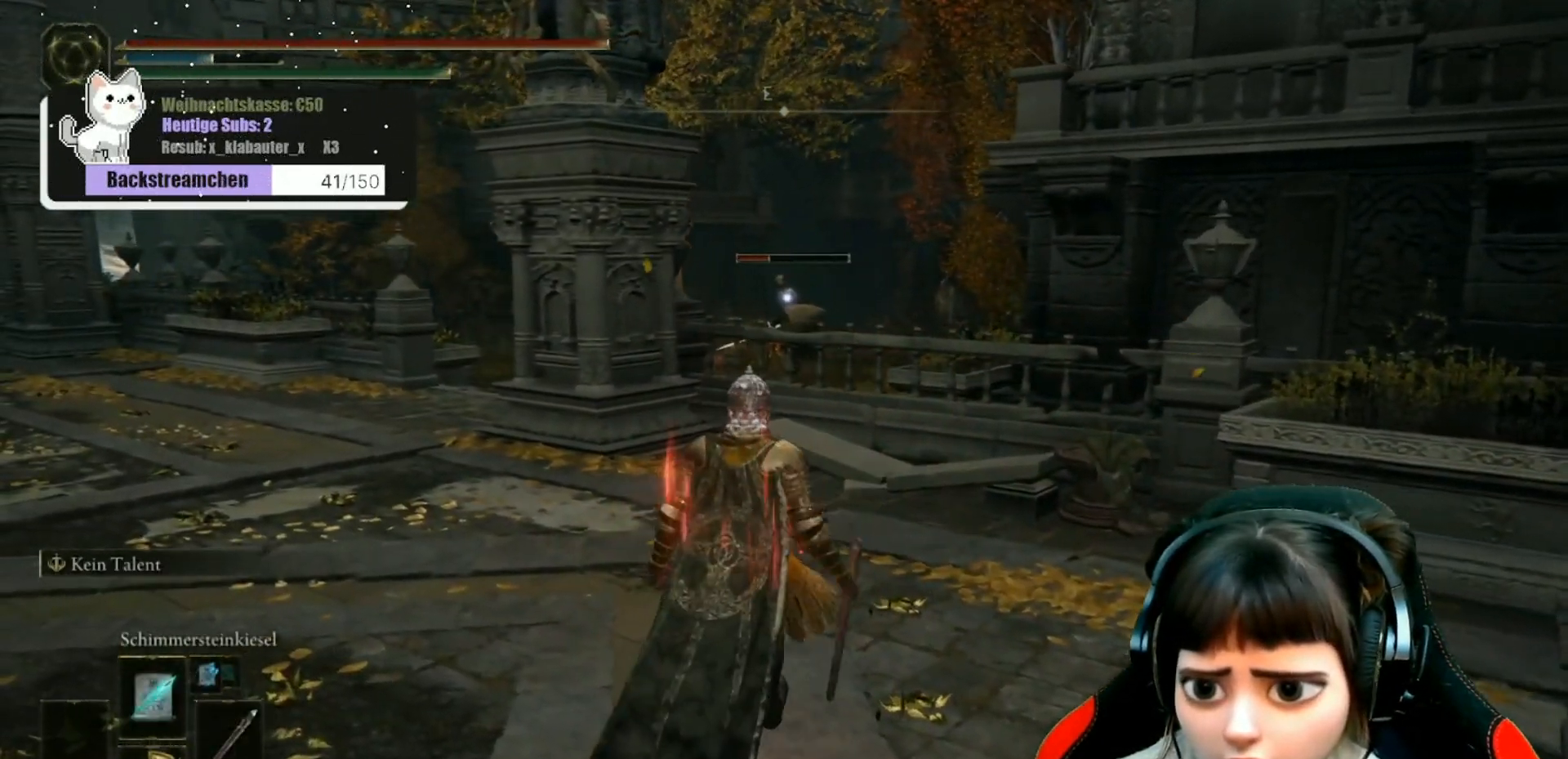
{"buttons": [], "left_stick": "left", "right_stick": "center", "events": [[200, "left_stick", "left"]]}
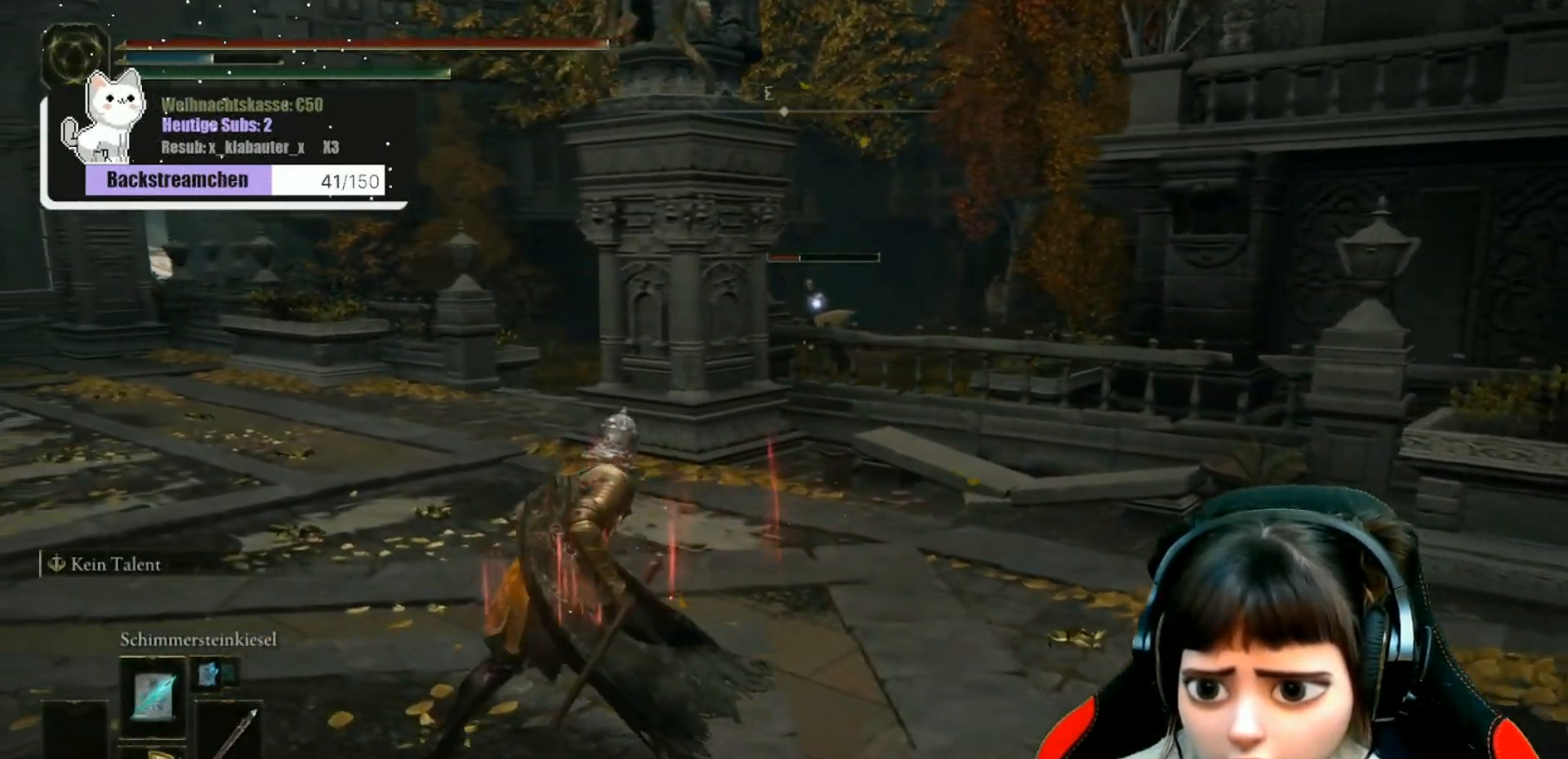
{"buttons": [], "left_stick": "left", "right_stick": "center", "events": []}
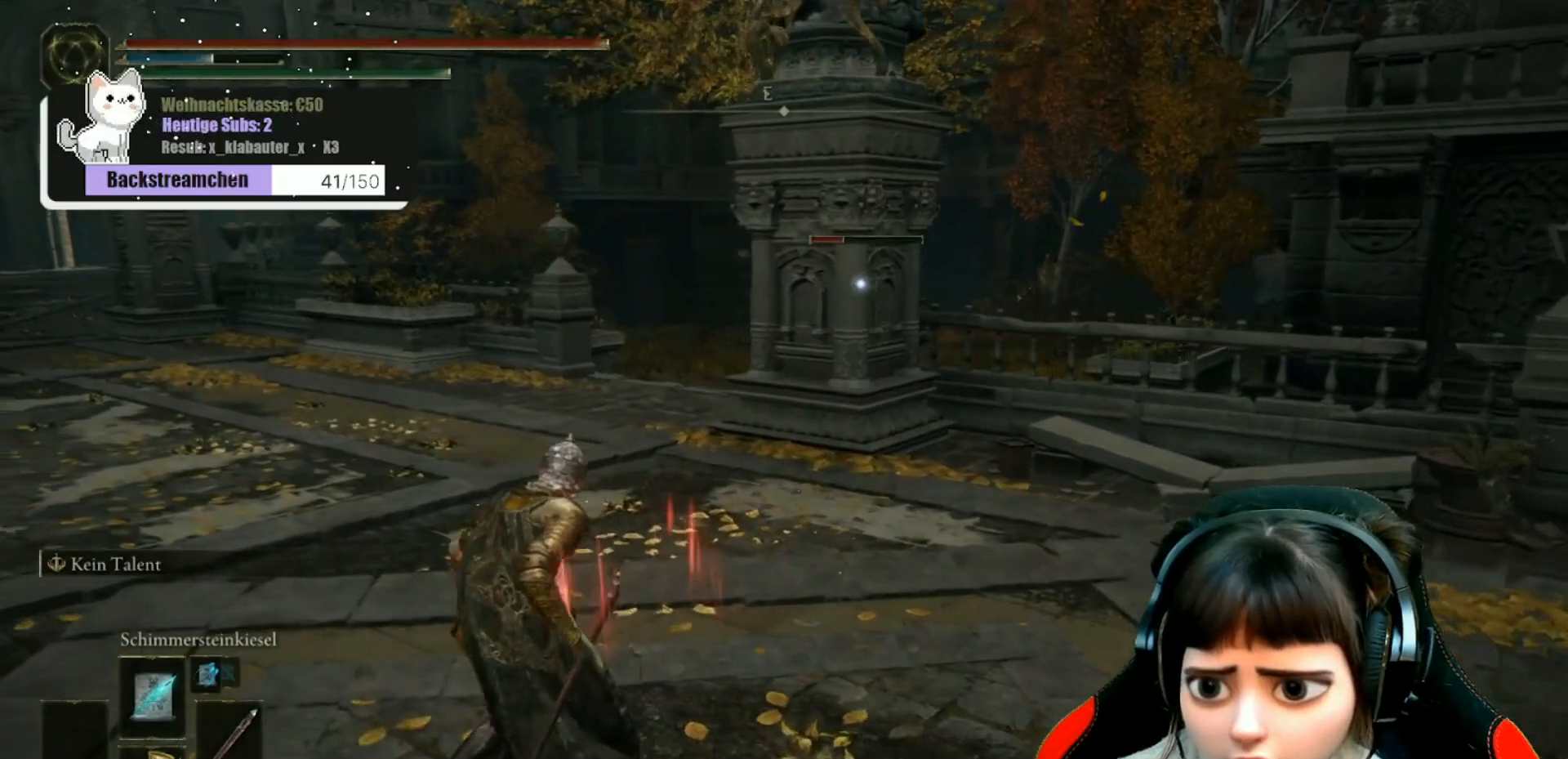
{"buttons": [], "left_stick": "up-left", "right_stick": "center", "events": [[283, "left_stick", "up-left"]]}
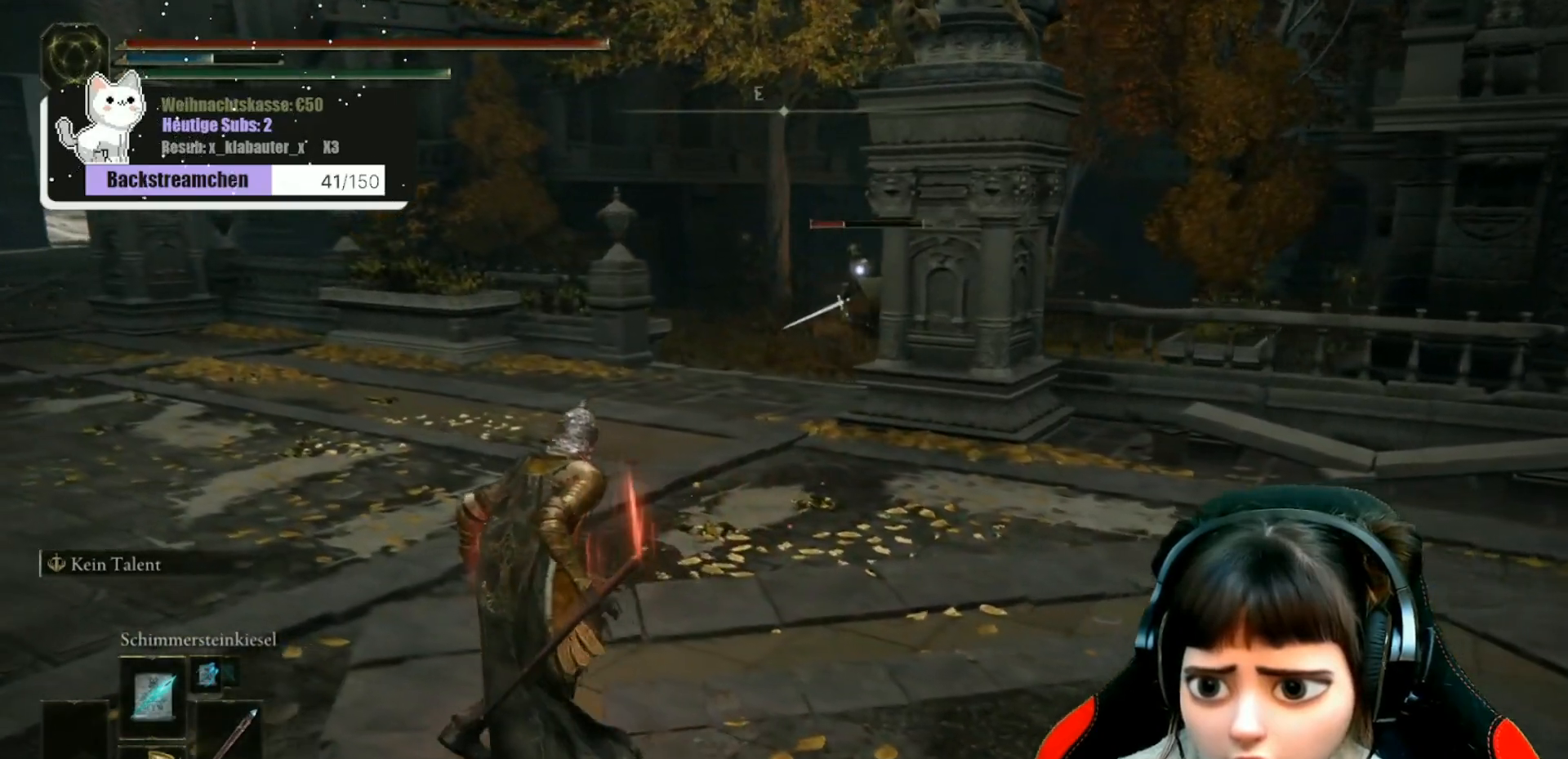
{"buttons": [], "left_stick": "center", "right_stick": "center", "events": [[17, "R1", "down"], [117, "R1", "up"], [167, "left_stick", "center"]]}
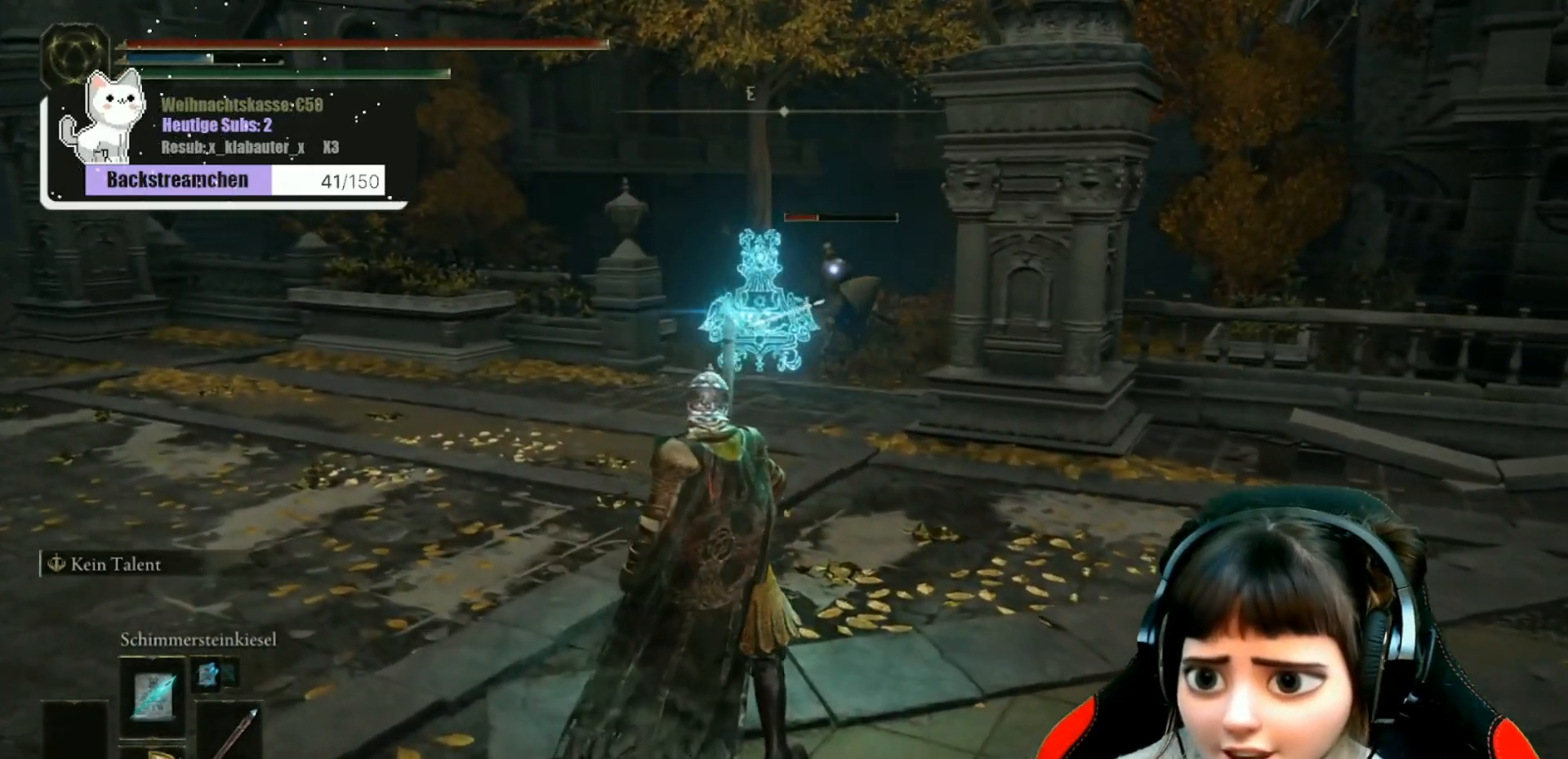
{"buttons": [], "left_stick": "center", "right_stick": "center", "events": [[283, "R1", "down"], [383, "R1", "up"]]}
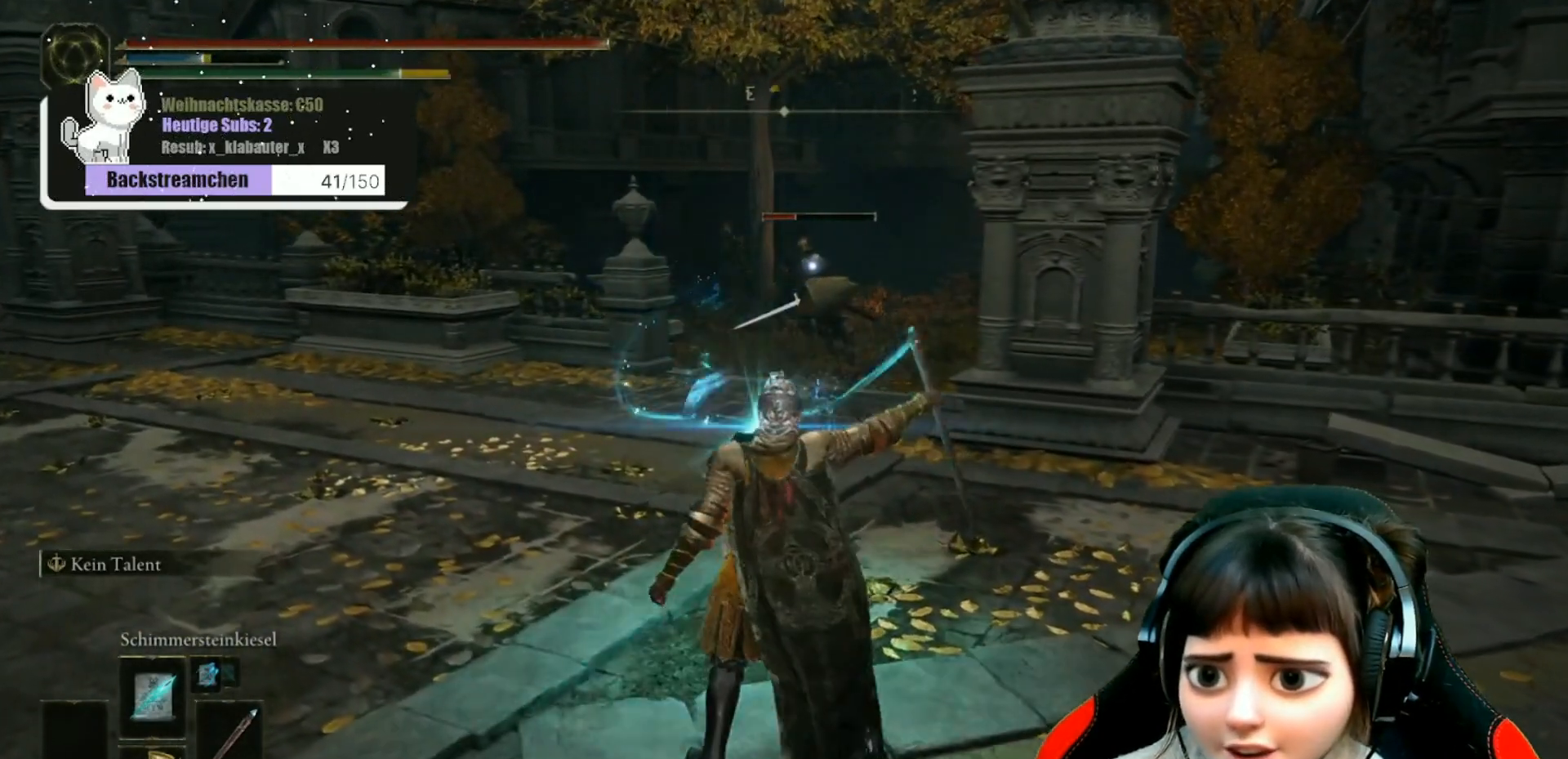
{"buttons": [], "left_stick": "center", "right_stick": "center", "events": [[183, "R1", "down"], [300, "R1", "up"]]}
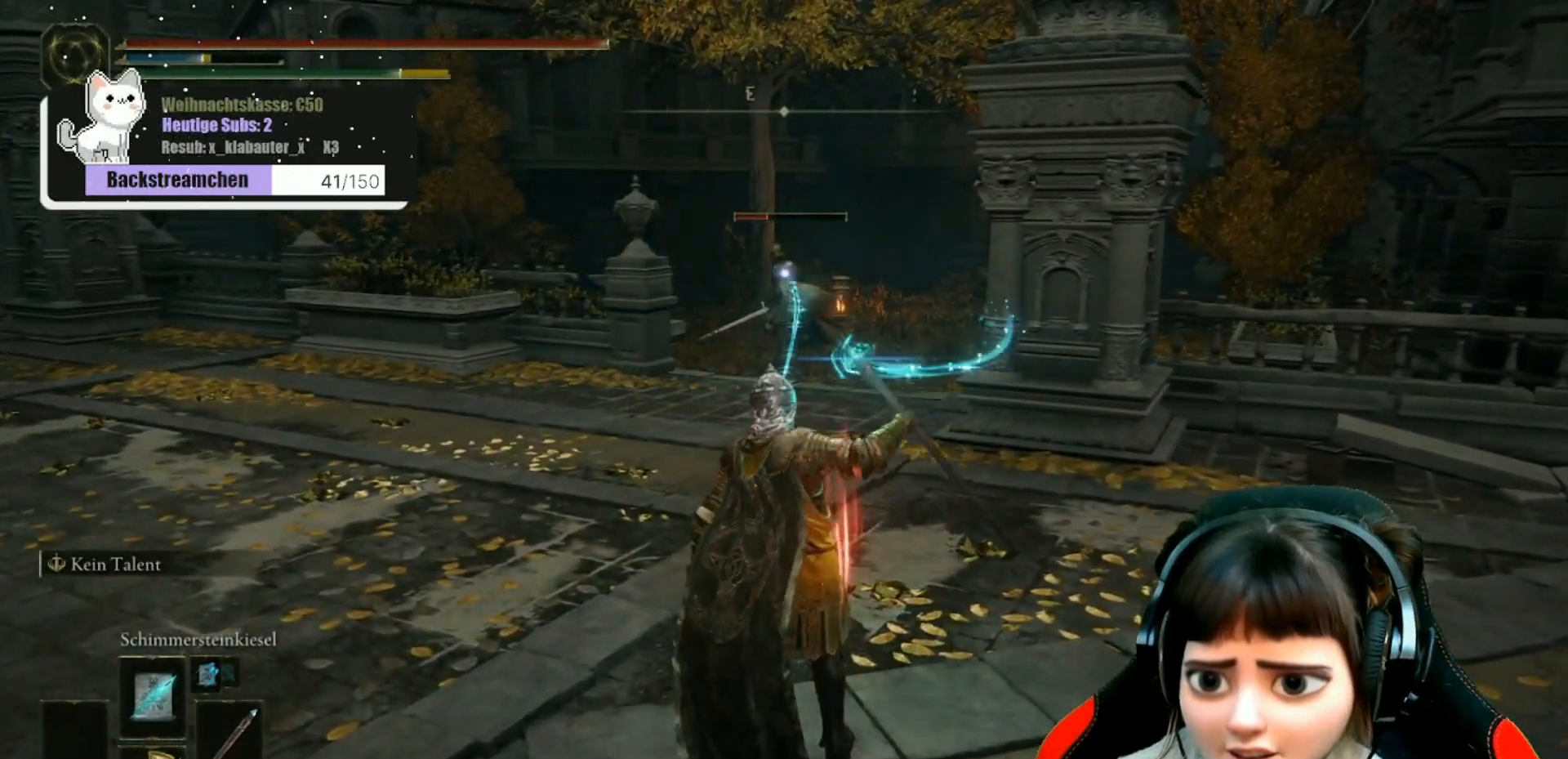
{"buttons": [], "left_stick": "center", "right_stick": "center", "events": [[133, "R1", "down"], [217, "R1", "up"]]}
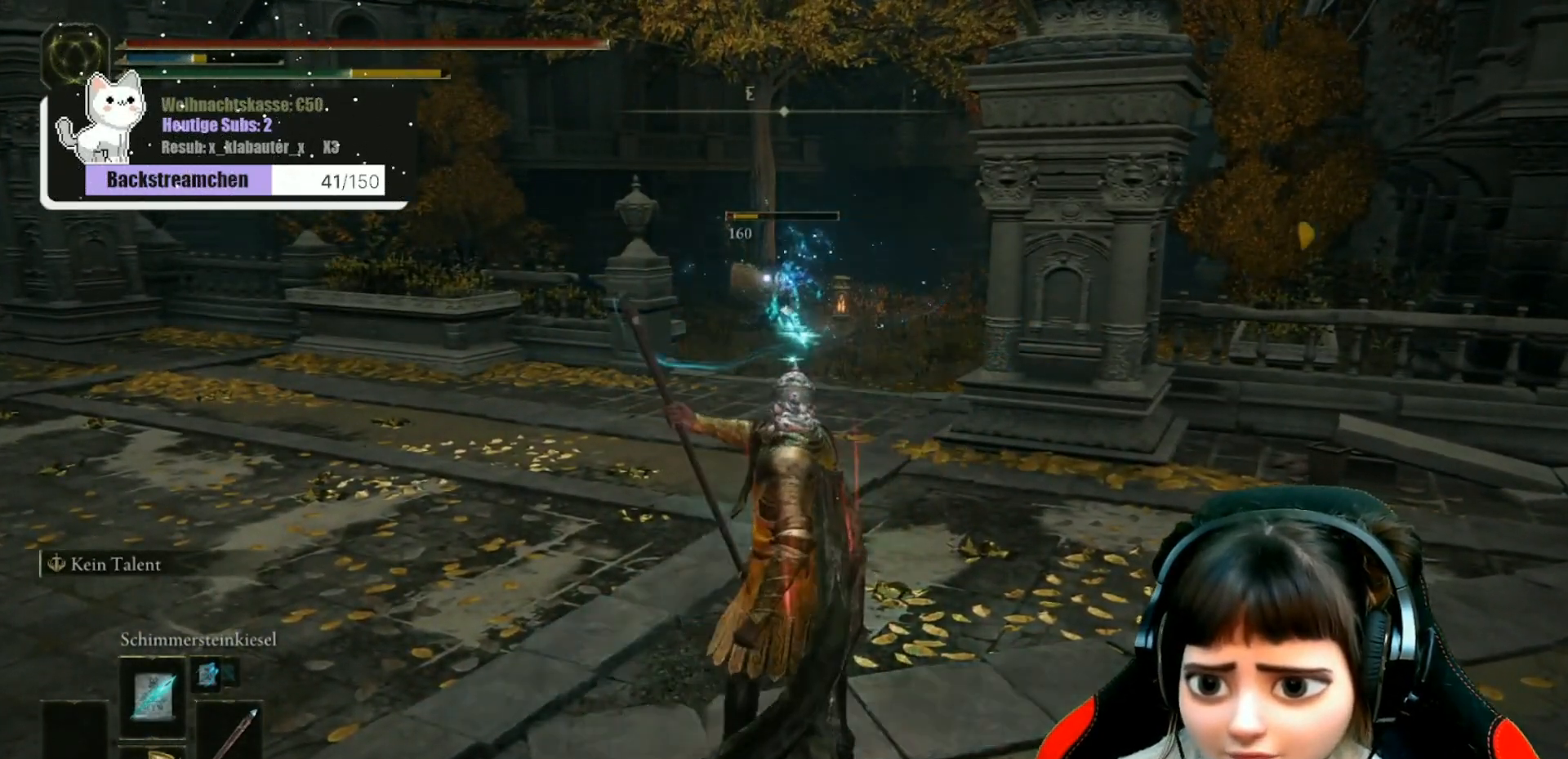
{"buttons": [], "left_stick": "up-left", "right_stick": "center", "events": [[200, "left_stick", "left"], [333, "left_stick", "up-left"]]}
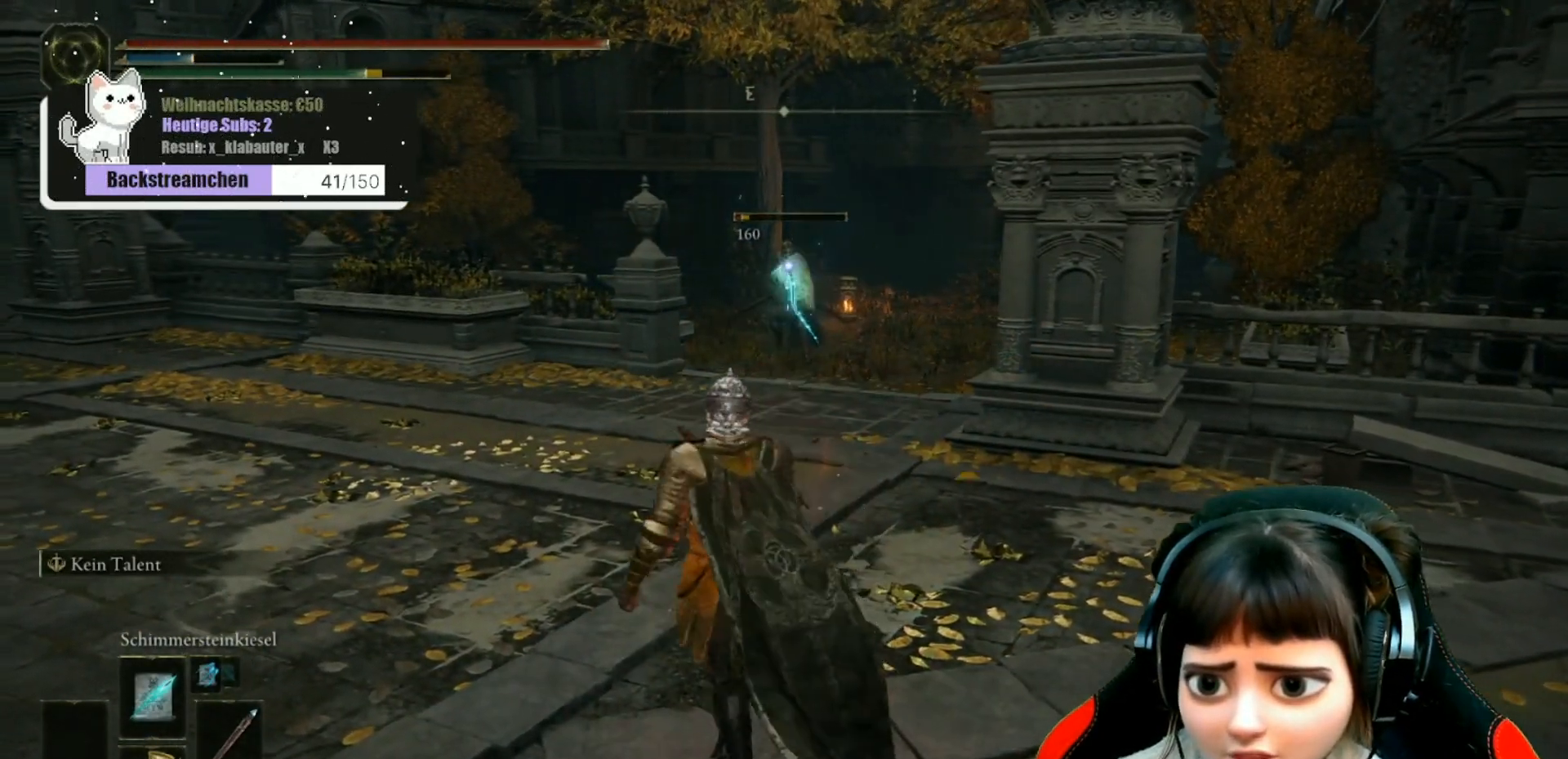
{"buttons": [], "left_stick": "center", "right_stick": "center", "events": [[200, "right_stick", "right"], [333, "left_stick", "center"], [400, "right_stick", "center"]]}
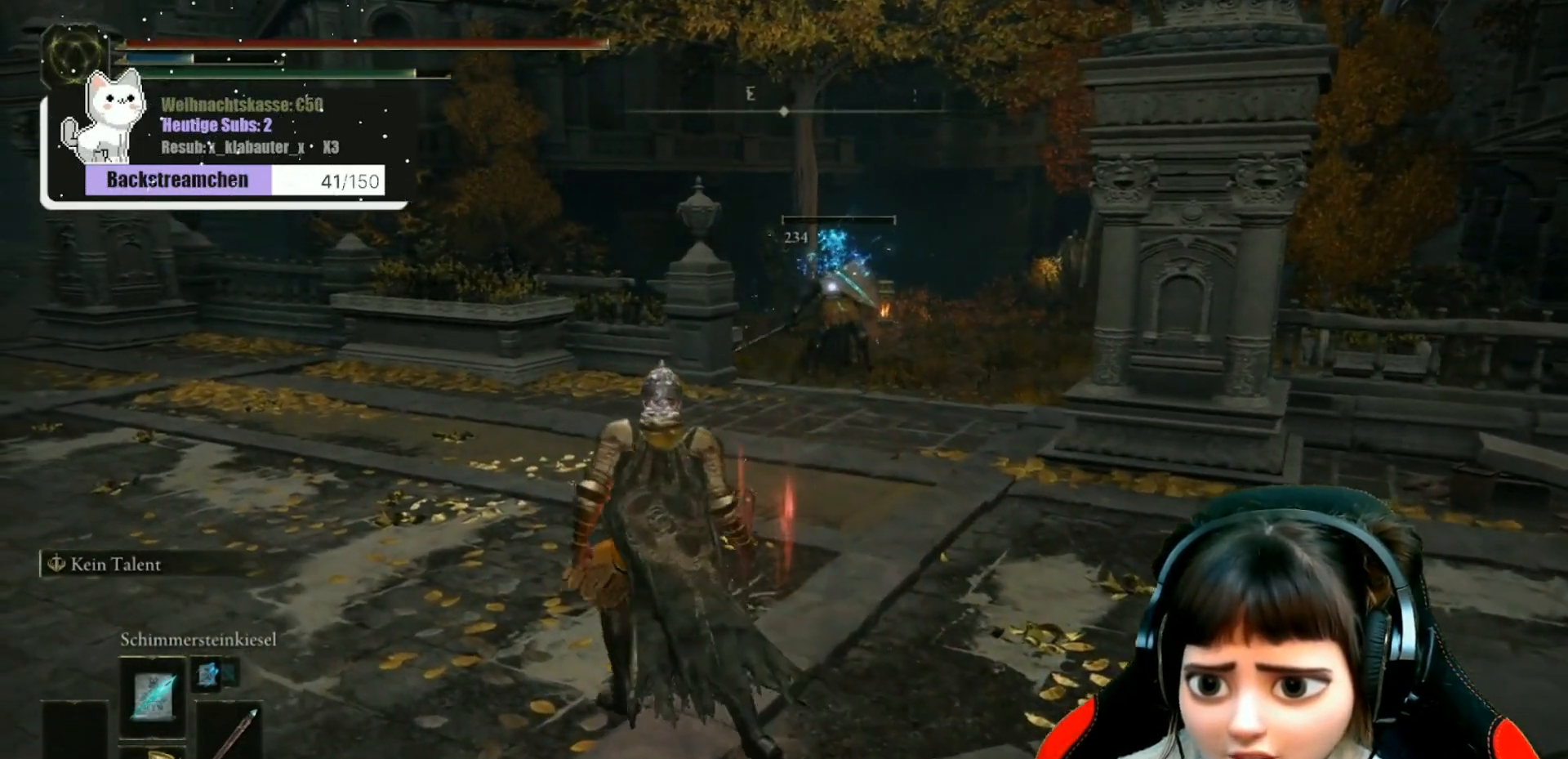
{"buttons": [], "left_stick": "center", "right_stick": "right", "events": [[117, "right_stick", "right"], [267, "right_stick", "center"], [400, "right_stick", "right"]]}
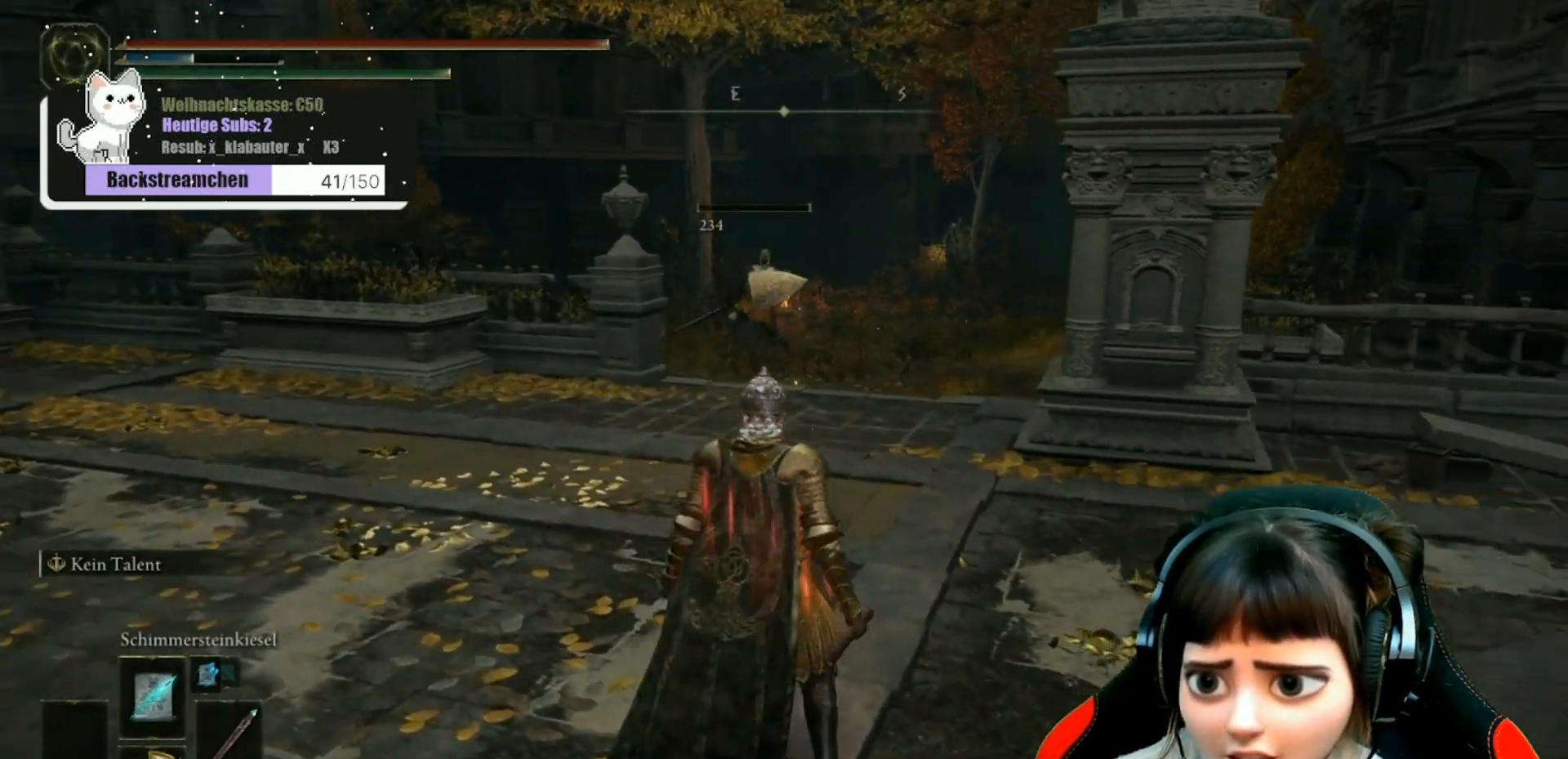
{"buttons": [], "left_stick": "up-left", "right_stick": "center", "events": [[150, "right_stick", "center"], [333, "R3", "down"], [417, "R3", "up"], [467, "left_stick", "up-left"]]}
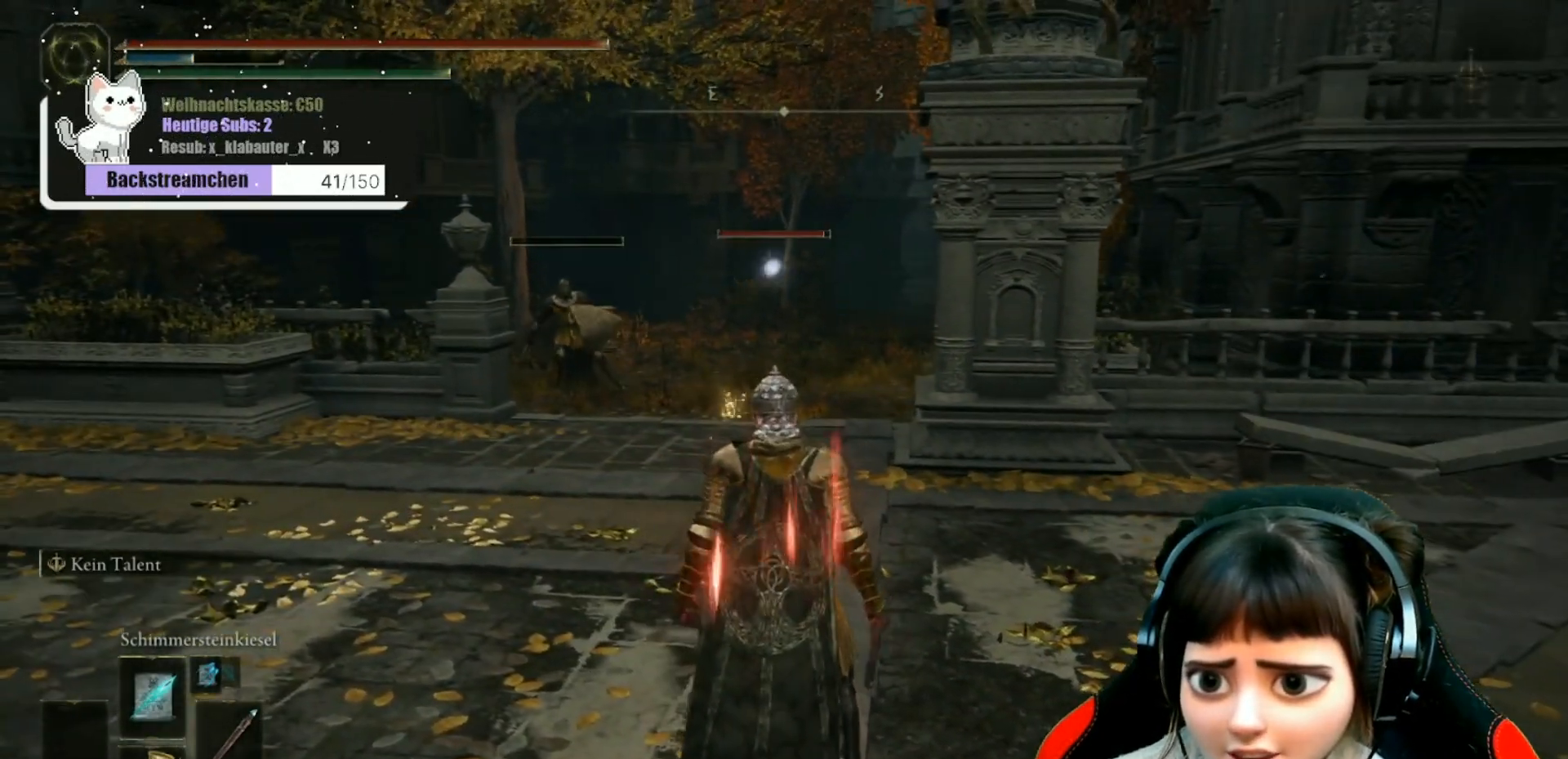
{"buttons": [], "left_stick": "up-left", "right_stick": "center", "events": []}
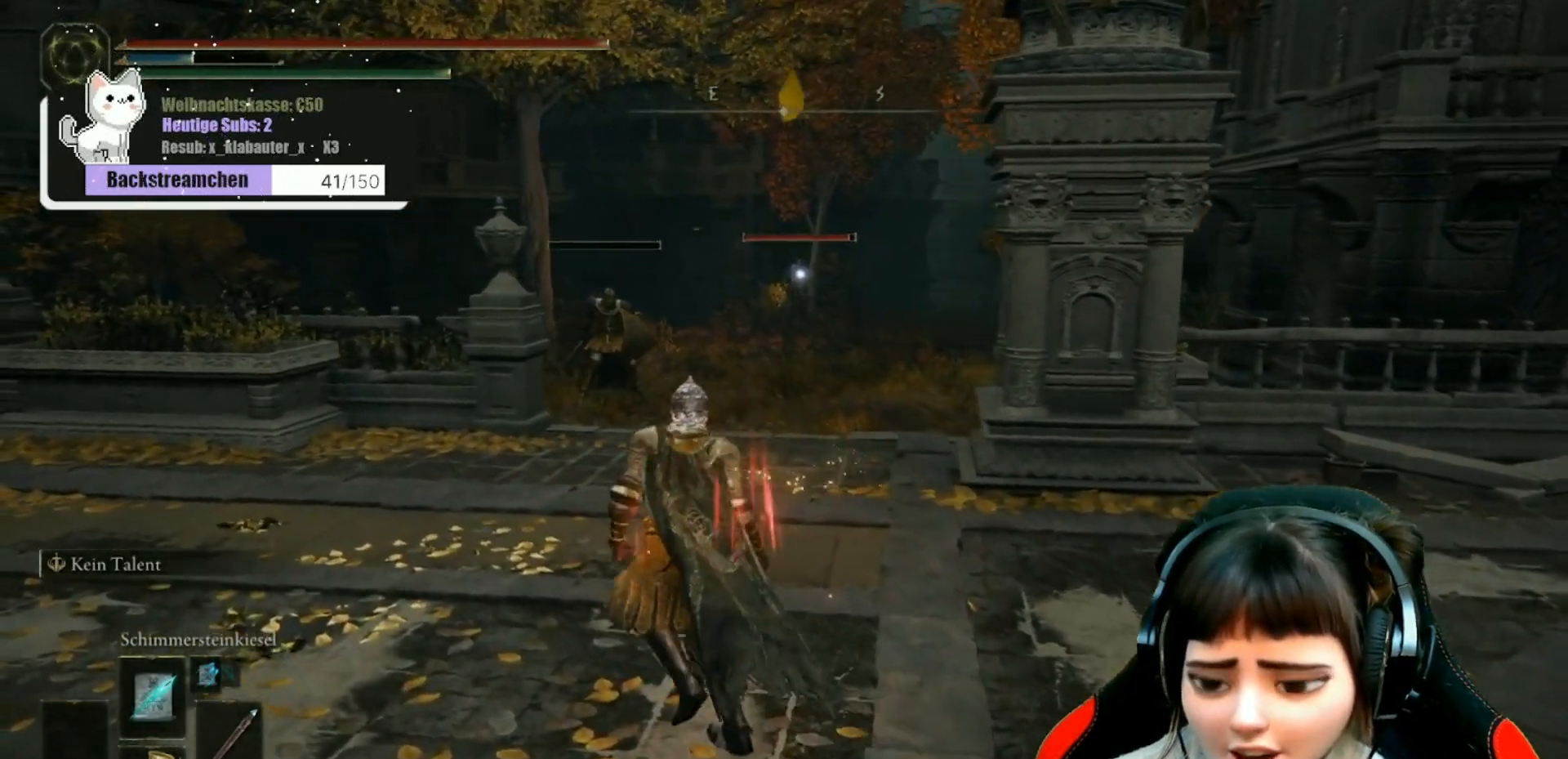
{"buttons": [], "left_stick": "up", "right_stick": "center", "events": [[350, "left_stick", "up"]]}
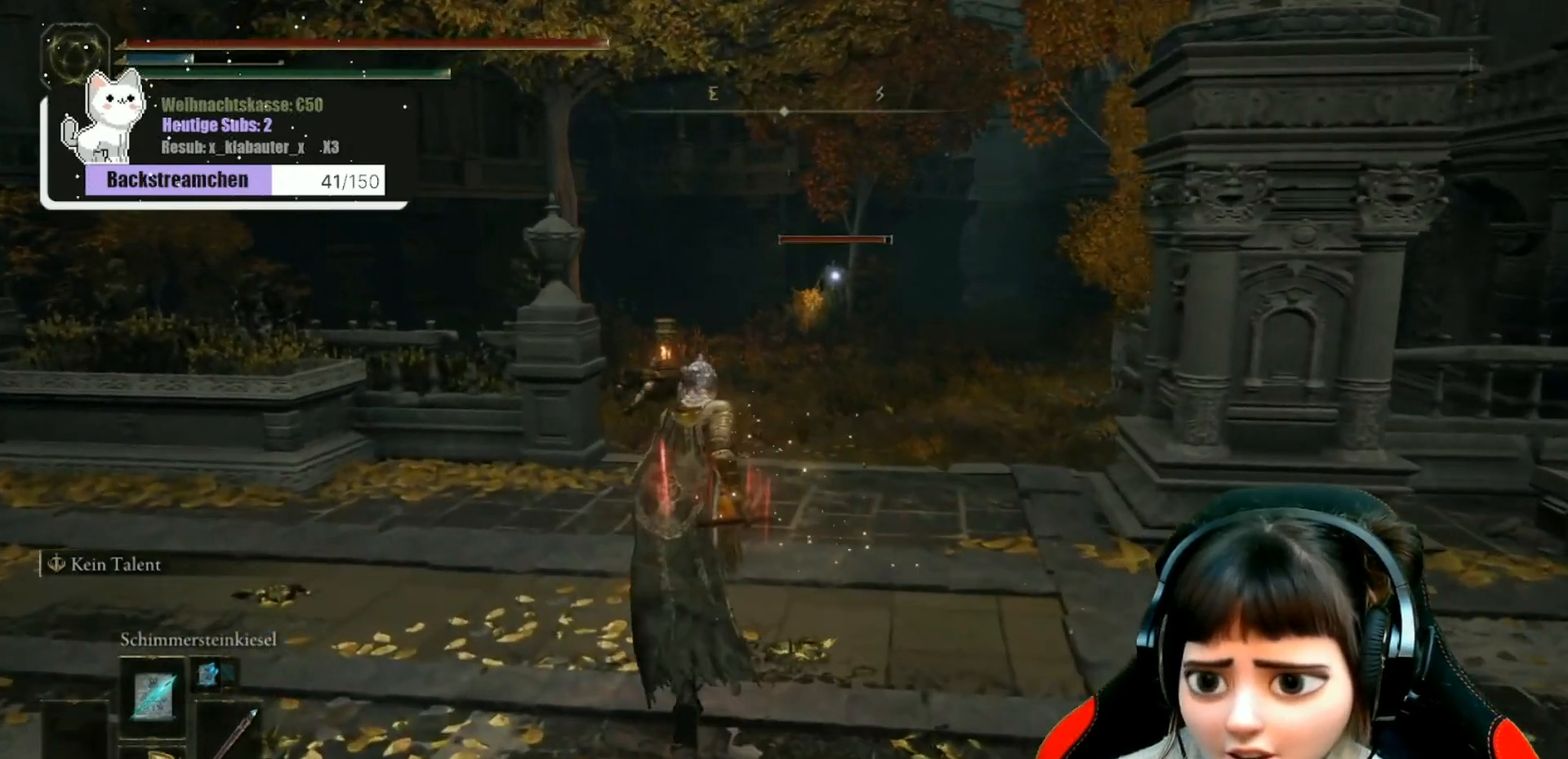
{"buttons": [], "left_stick": "up", "right_stick": "center", "events": [[350, "R1", "down"], [450, "R1", "up"]]}
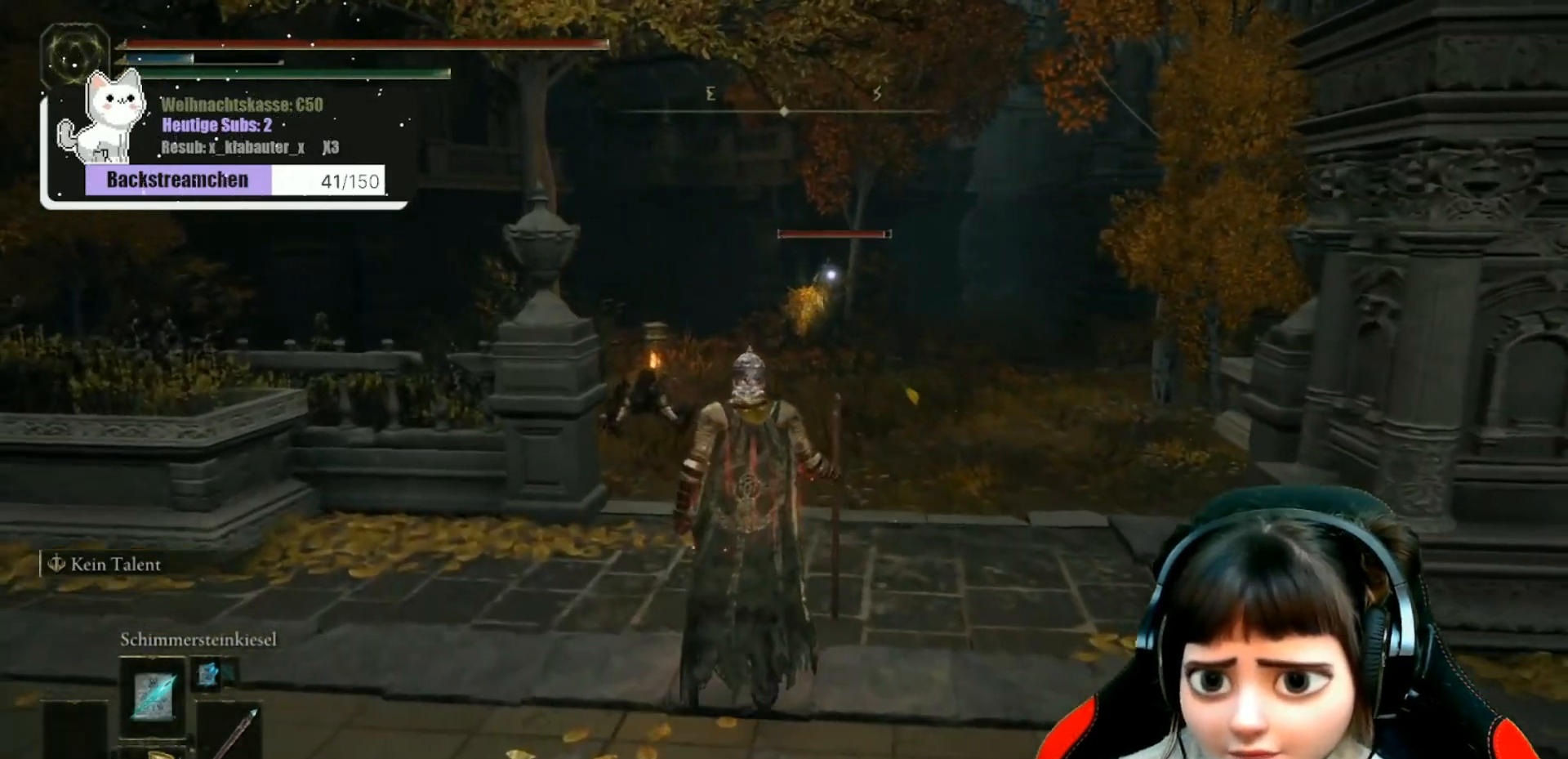
{"buttons": ["R1"], "left_stick": "up", "right_stick": "center", "events": [[483, "R1", "down"]]}
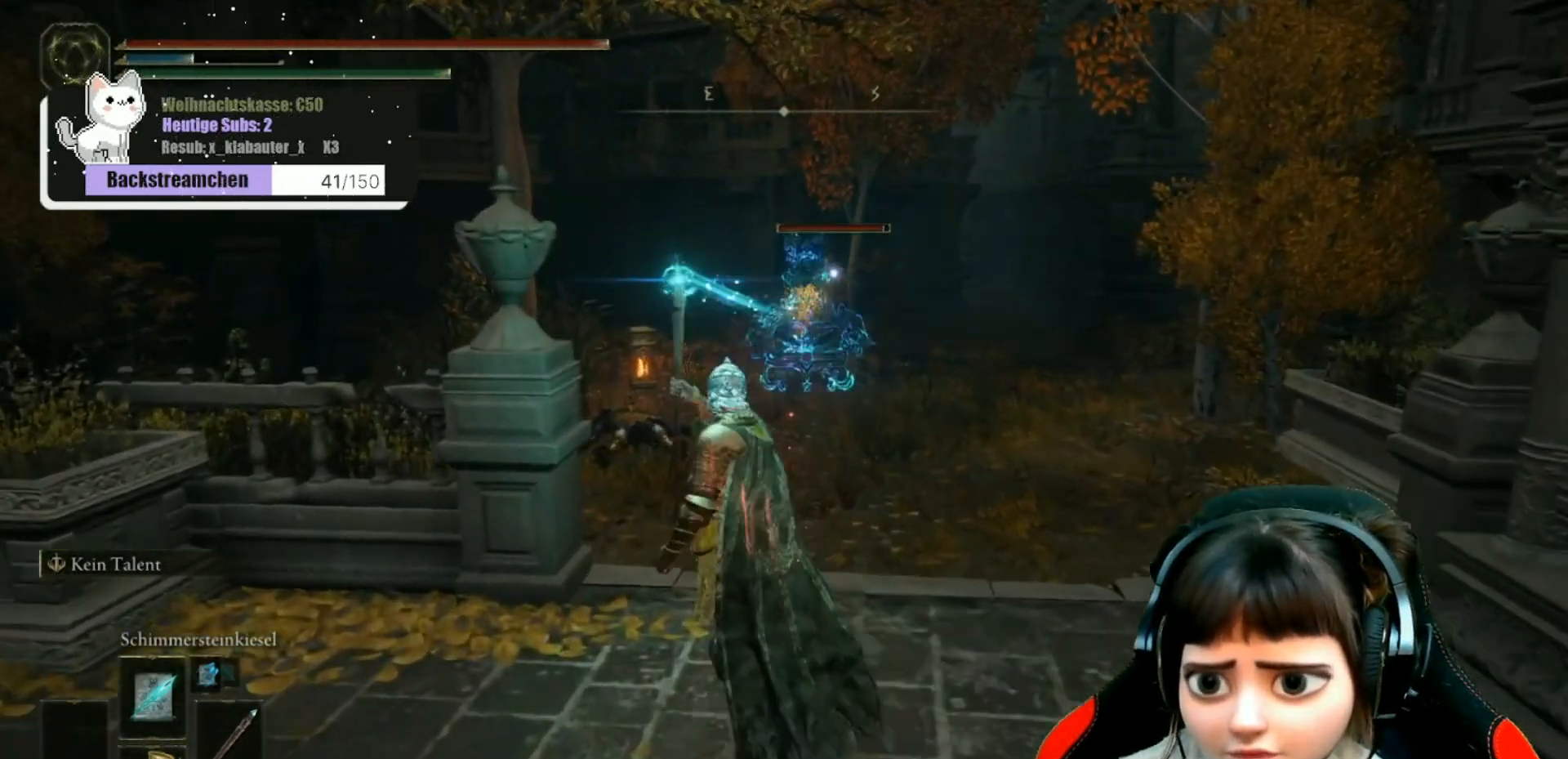
{"buttons": ["R1"], "left_stick": "up-left", "right_stick": "center", "events": [[50, "left_stick", "center"], [117, "R1", "up"], [233, "left_stick", "up-left"], [483, "R1", "down"]]}
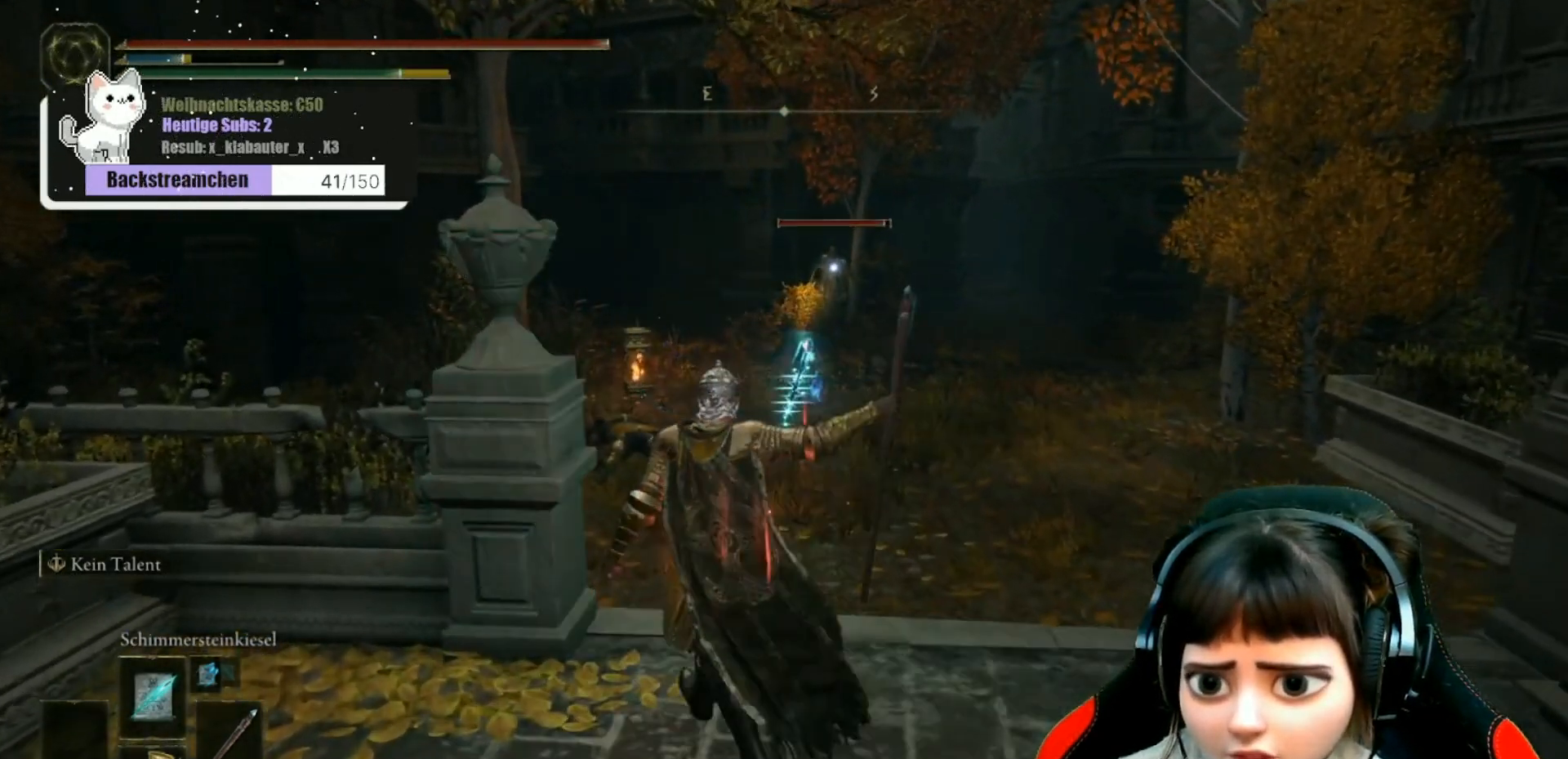
{"buttons": ["R1"], "left_stick": "center", "right_stick": "center", "events": [[117, "R1", "up"], [117, "left_stick", "center"], [483, "R1", "down"]]}